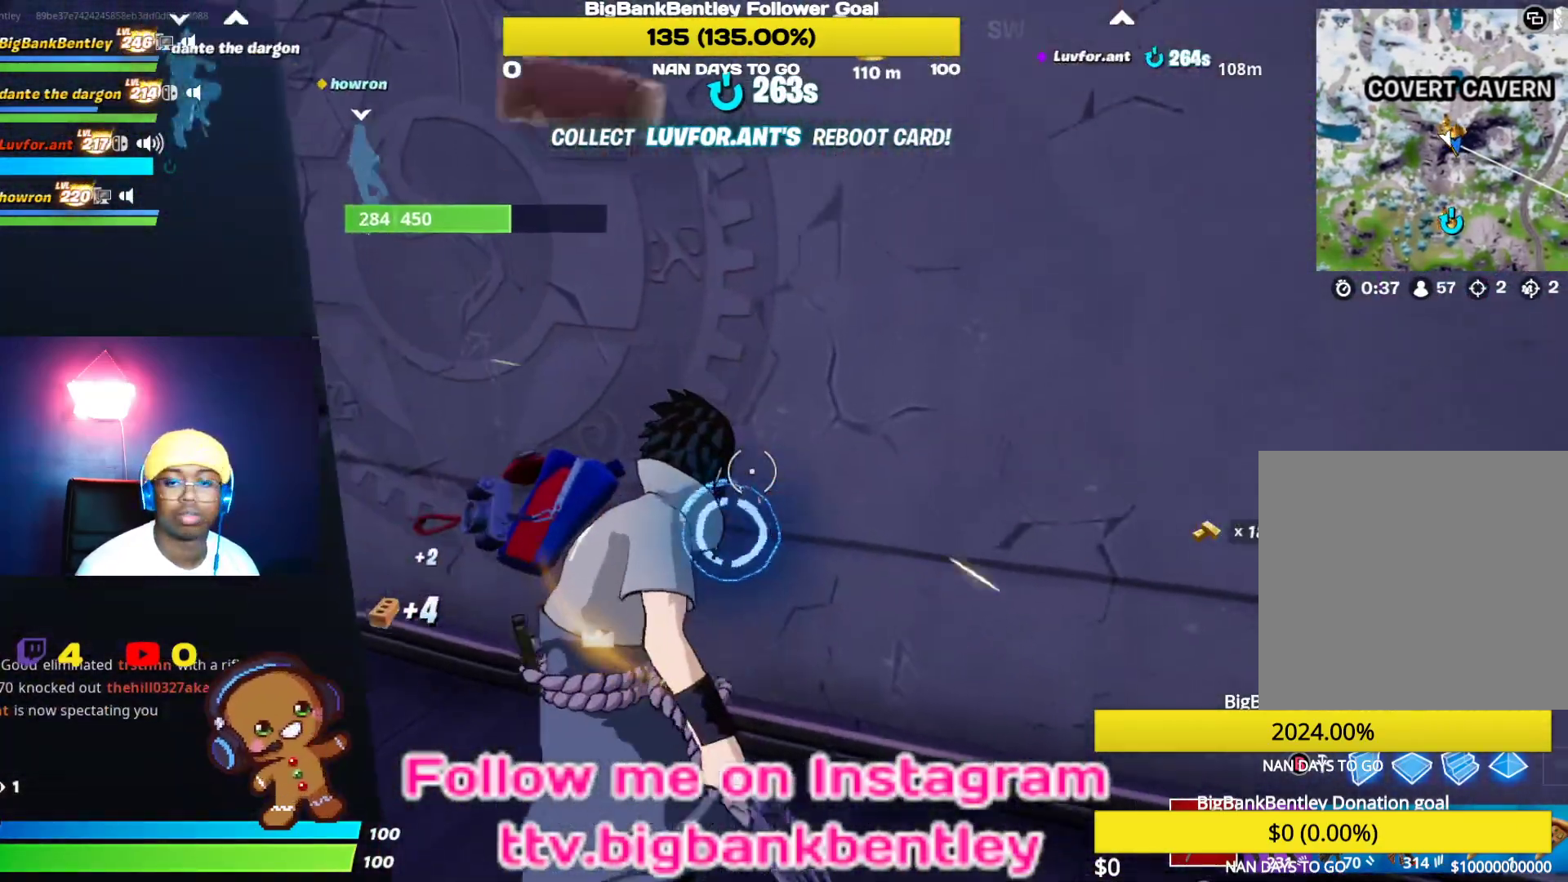
Gameplay with a controller (Xbox layout); each line is a JSON object with the inputs held at the frame after it. "events" lists button and stick changes between this image and that frame as [ms after this image, input, new state], when the widget could be followed in between.
{"buttons": ["R2"], "left_stick": "center", "right_stick": "center", "events": [[133, "left_stick", "up-left"], [183, "right_stick", "left"], [367, "R3", "down"], [367, "left_stick", "up-right"], [417, "right_stick", "center"], [483, "R3", "up"], [500, "left_stick", "center"]]}
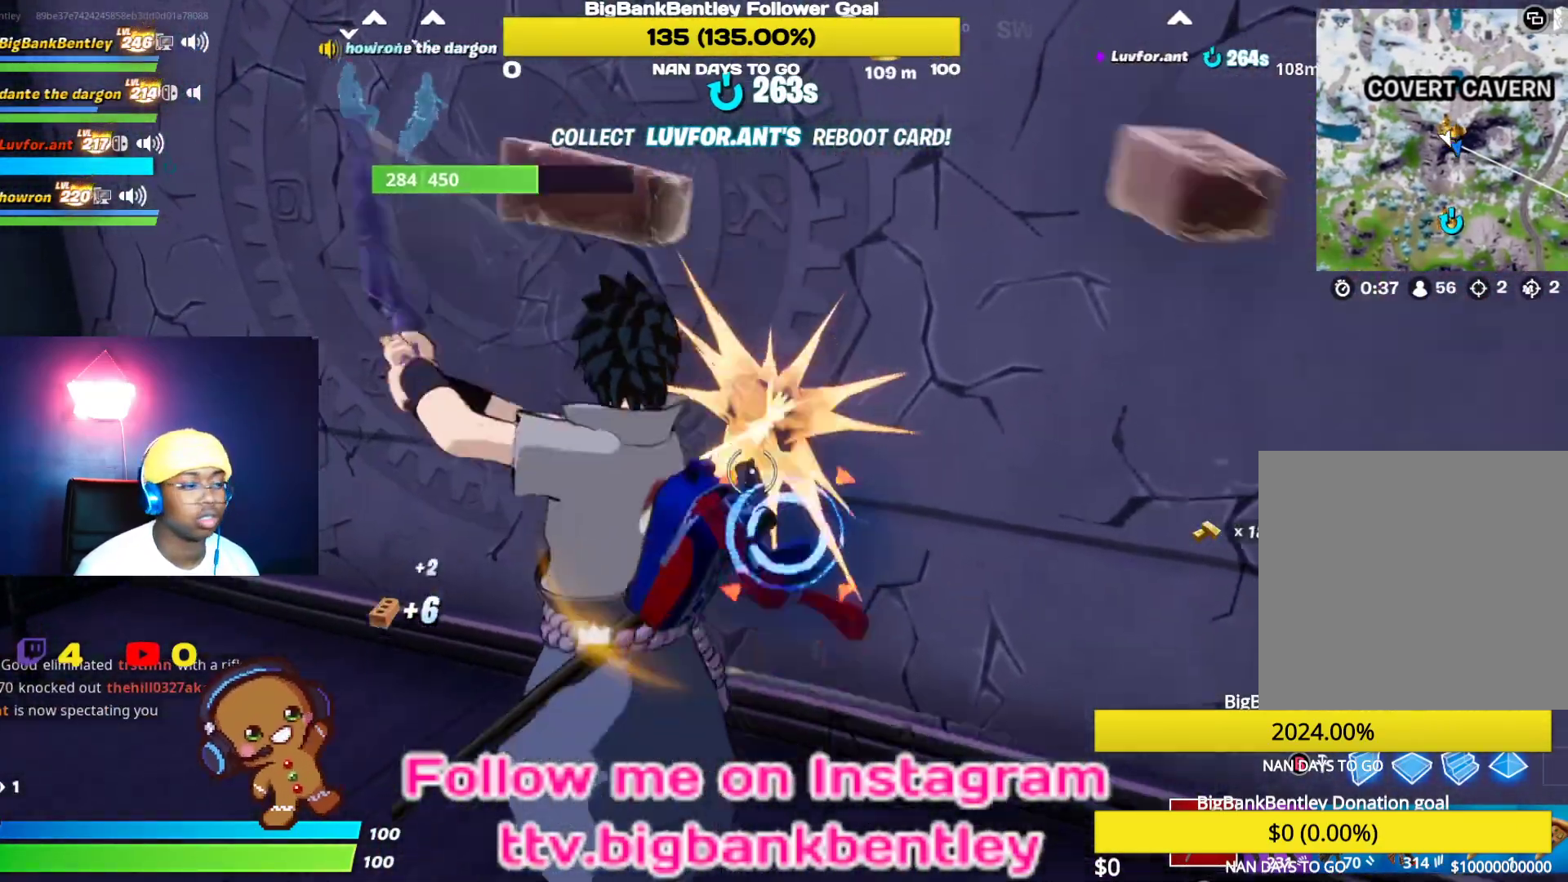
{"buttons": ["R2"], "left_stick": "right", "right_stick": "down", "events": [[33, "left_stick", "up-right"], [50, "left_stick", "down"], [67, "R3", "down"], [167, "R3", "up"], [200, "right_stick", "left"], [350, "right_stick", "down"], [467, "left_stick", "right"]]}
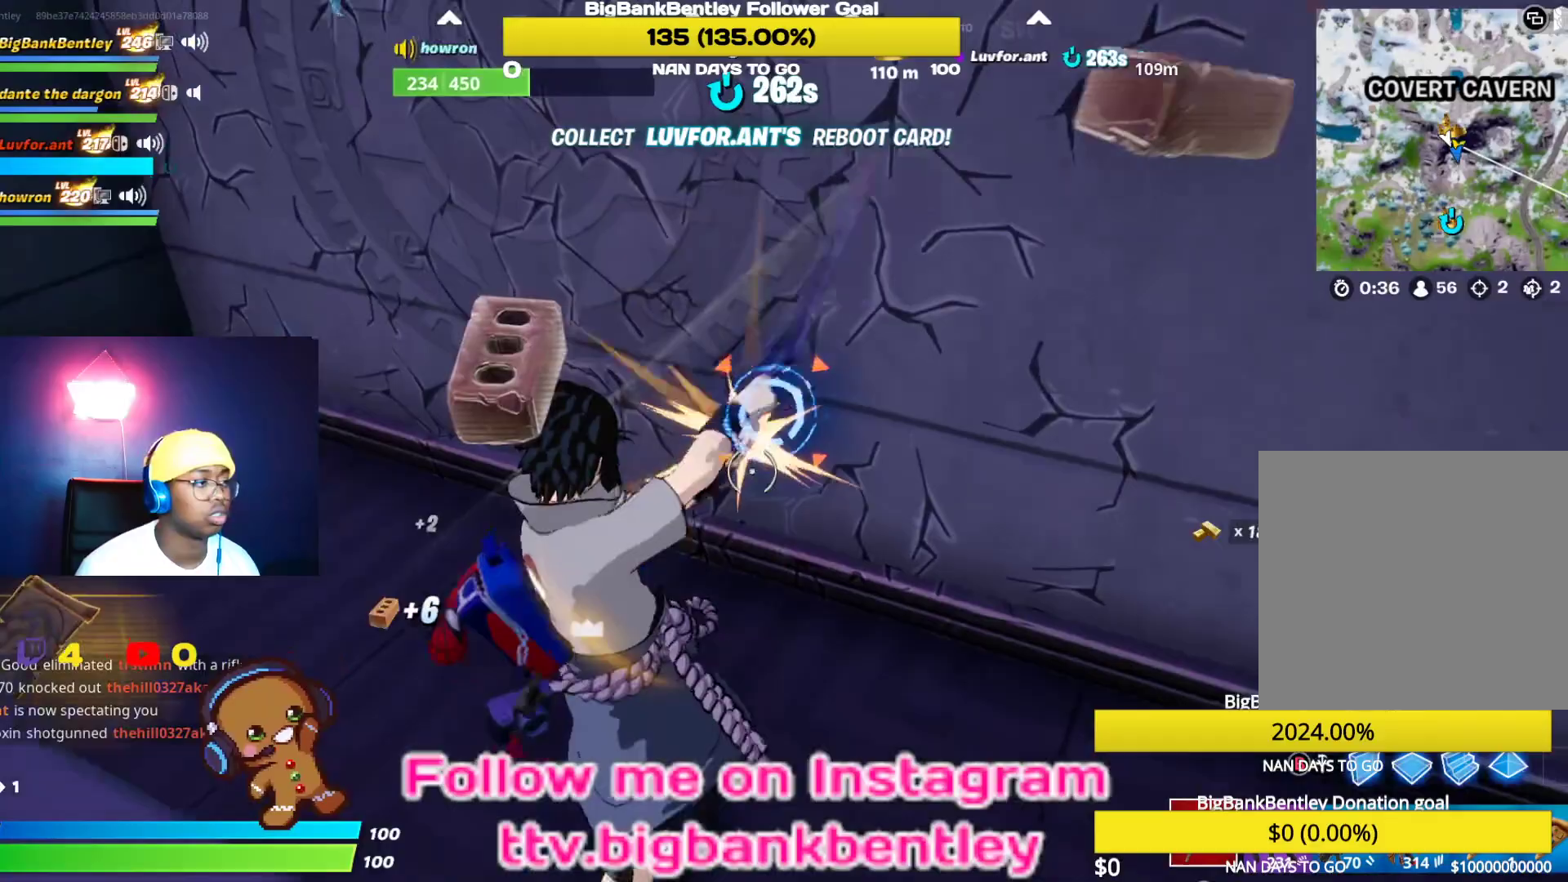
{"buttons": ["R2"], "left_stick": "up-left", "right_stick": "up", "events": [[33, "right_stick", "center"], [217, "left_stick", "up-left"], [317, "right_stick", "up"]]}
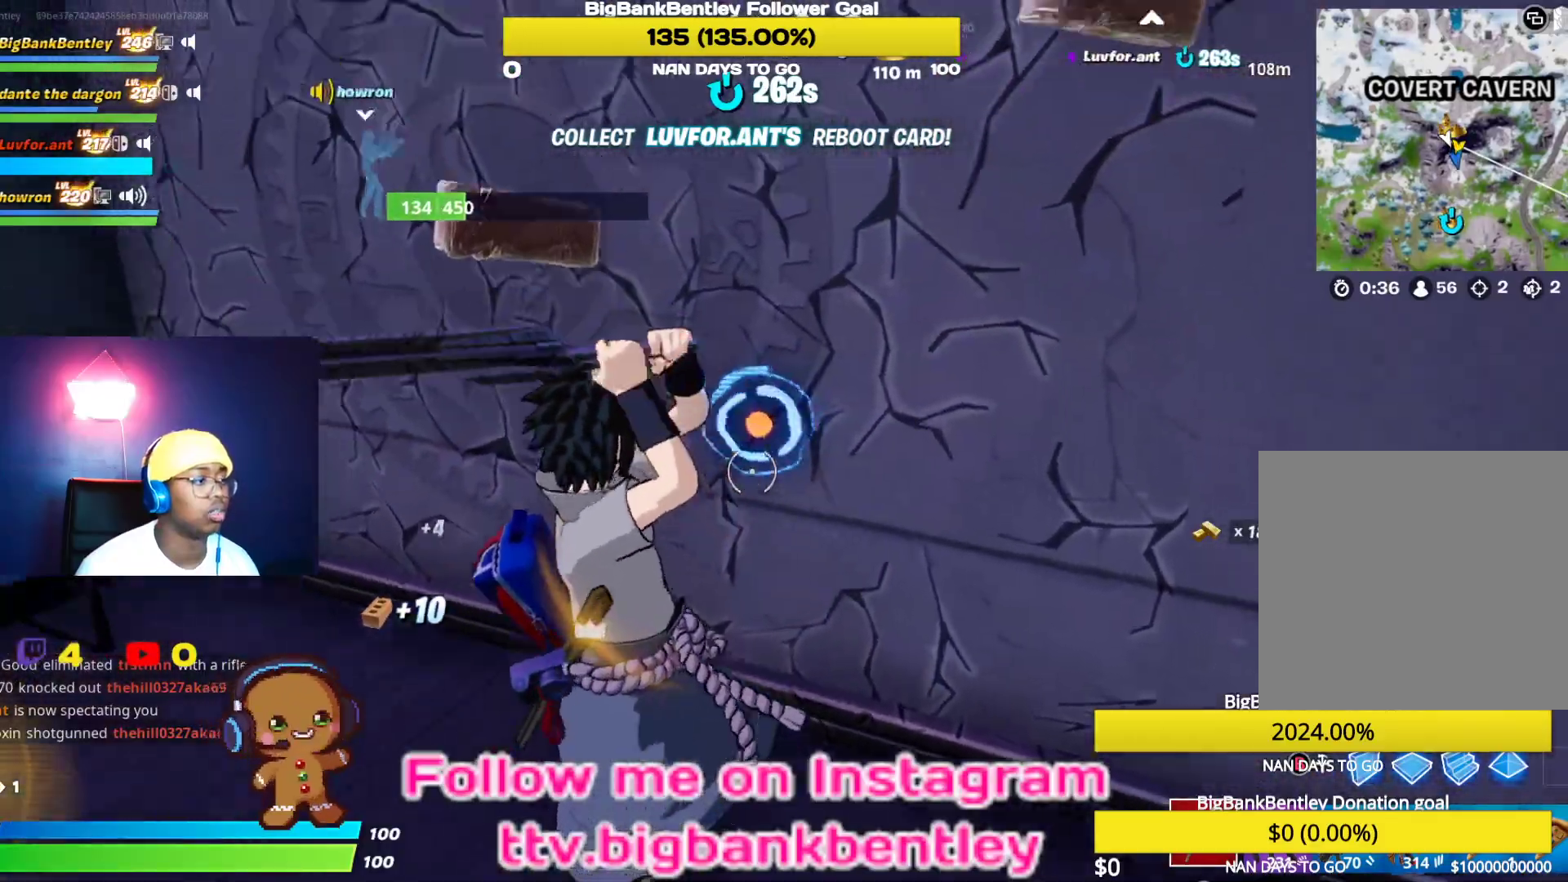
{"buttons": ["R2"], "left_stick": "down", "right_stick": "down-left", "events": [[17, "left_stick", "center"], [117, "right_stick", "center"], [233, "right_stick", "left"], [300, "left_stick", "down"], [333, "right_stick", "down-left"]]}
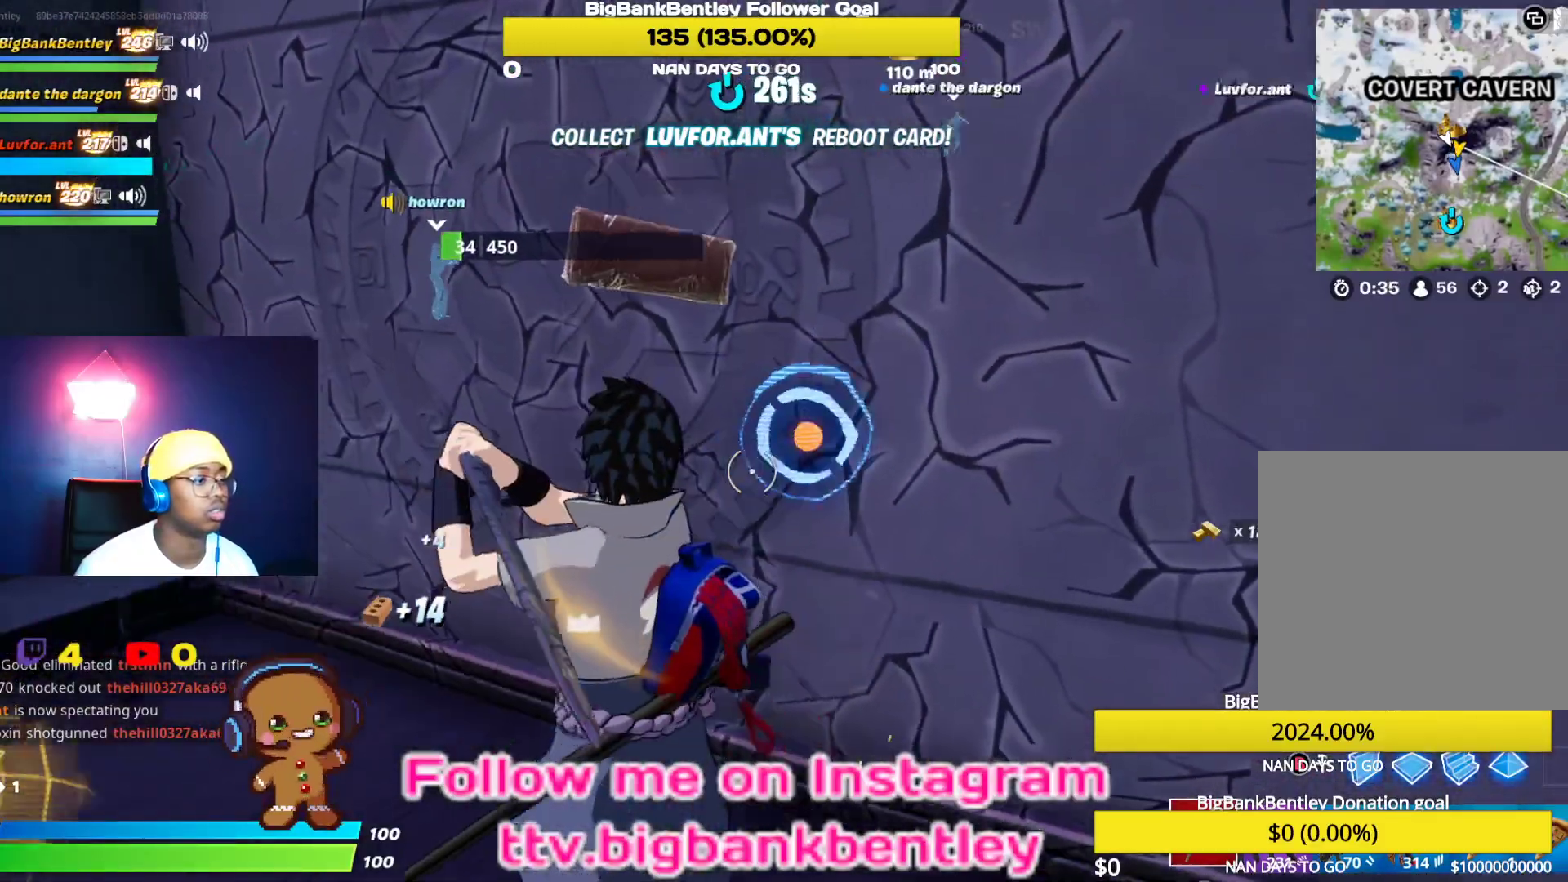
{"buttons": ["R2"], "left_stick": "up-left", "right_stick": "center", "events": [[17, "left_stick", "center"], [117, "left_stick", "up-right"], [117, "right_stick", "center"], [333, "left_stick", "center"], [383, "left_stick", "left"], [483, "left_stick", "up-left"]]}
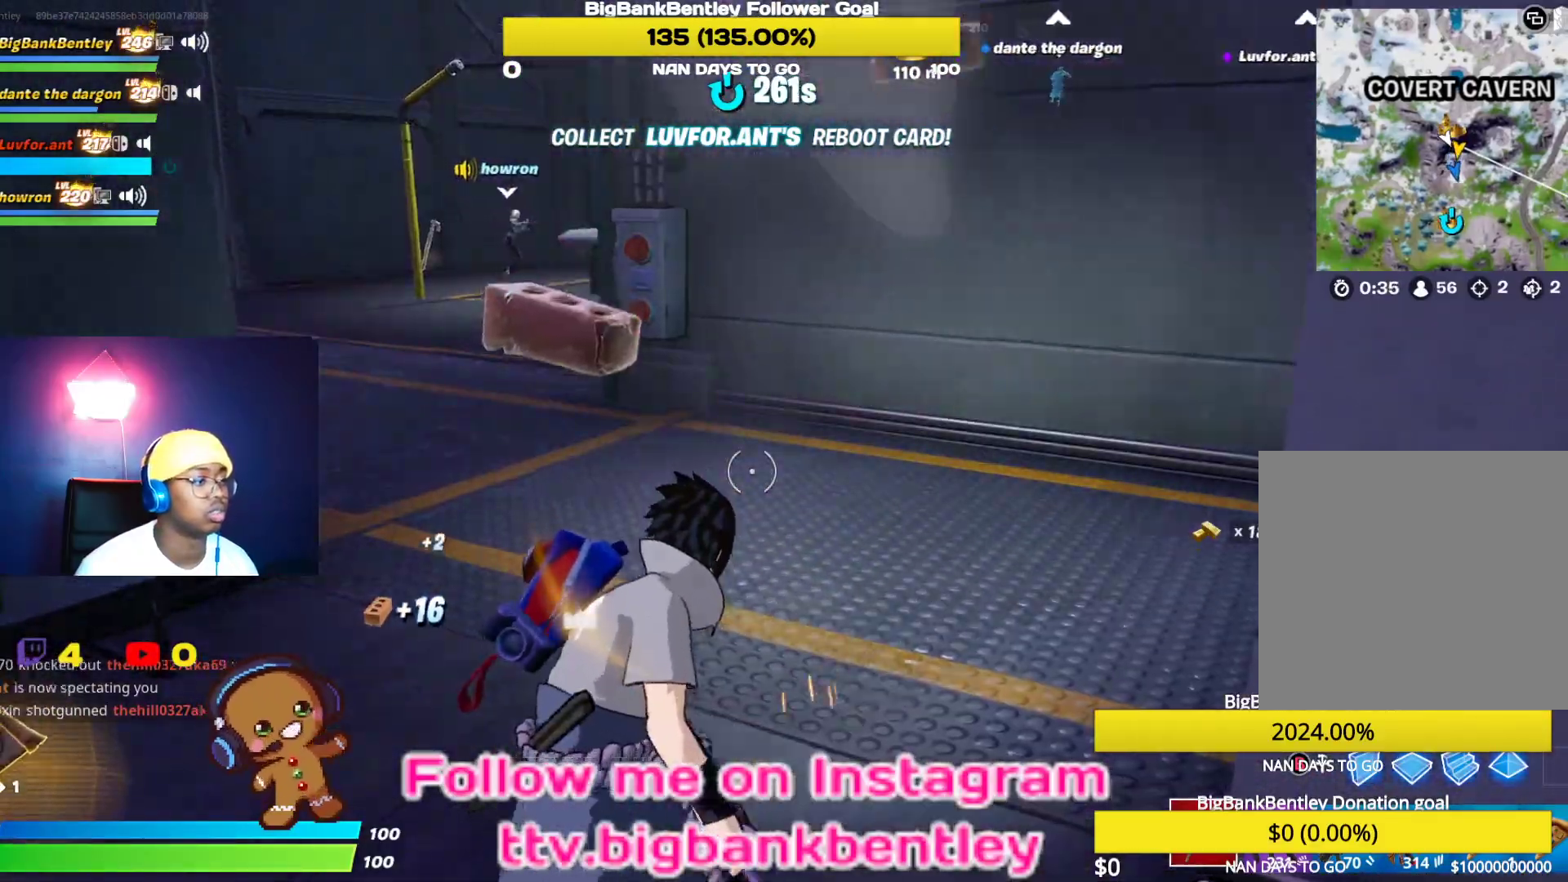
{"buttons": [], "left_stick": "up", "right_stick": "up-left", "events": [[167, "R2", "up"], [183, "right_stick", "left"], [217, "left_stick", "up"], [267, "R1", "down"], [333, "right_stick", "up-left"], [367, "R1", "up"]]}
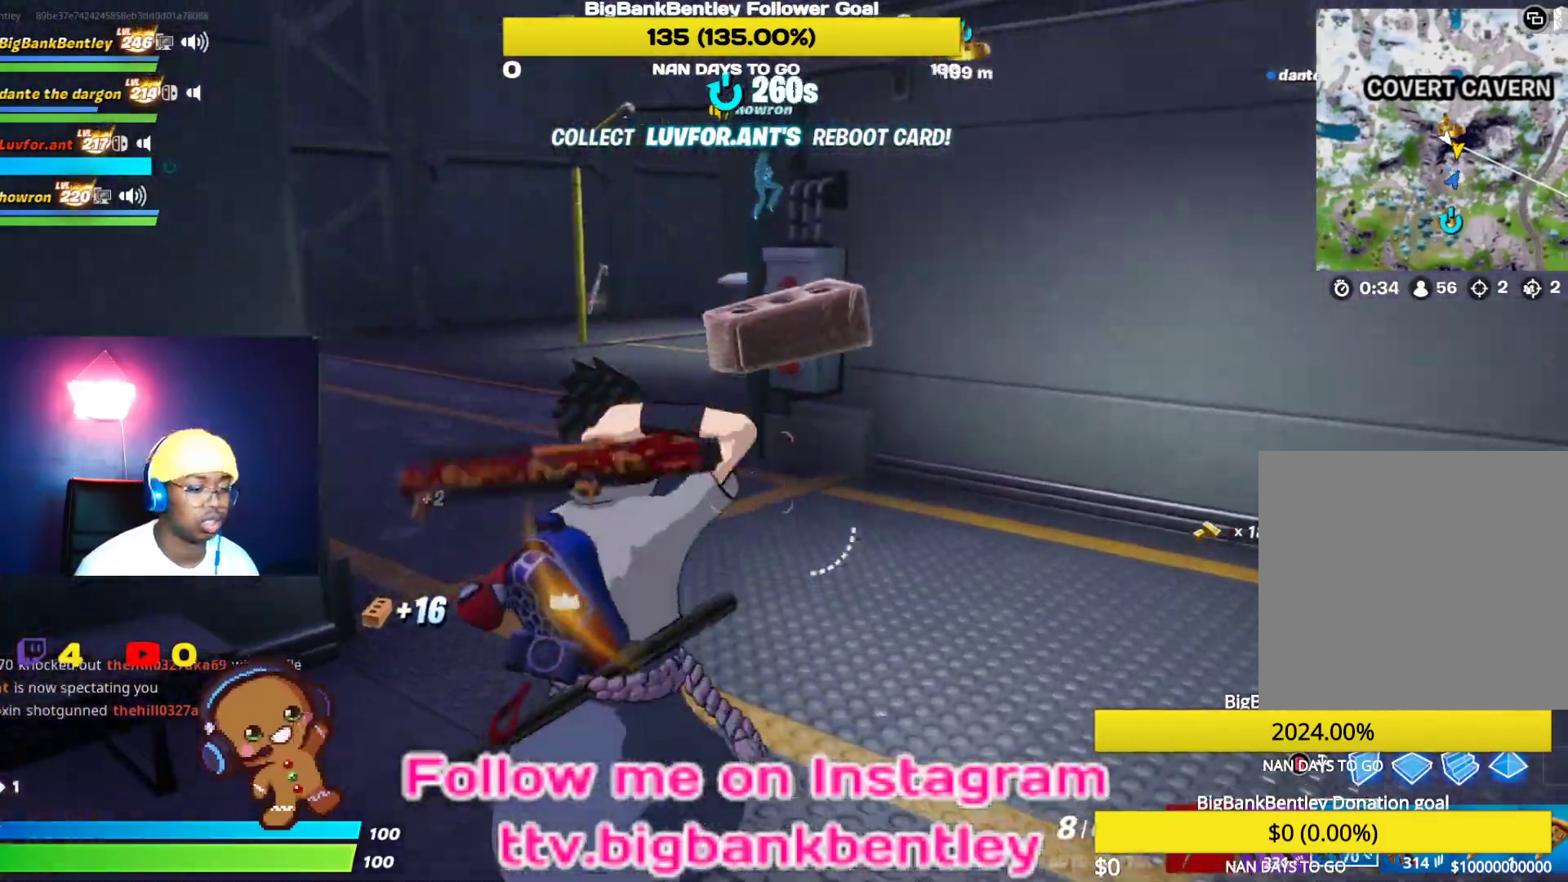
{"buttons": [], "left_stick": "up", "right_stick": "left", "events": [[50, "right_stick", "center"], [167, "right_stick", "up-left"], [317, "right_stick", "left"], [383, "R1", "down"], [467, "R1", "up"]]}
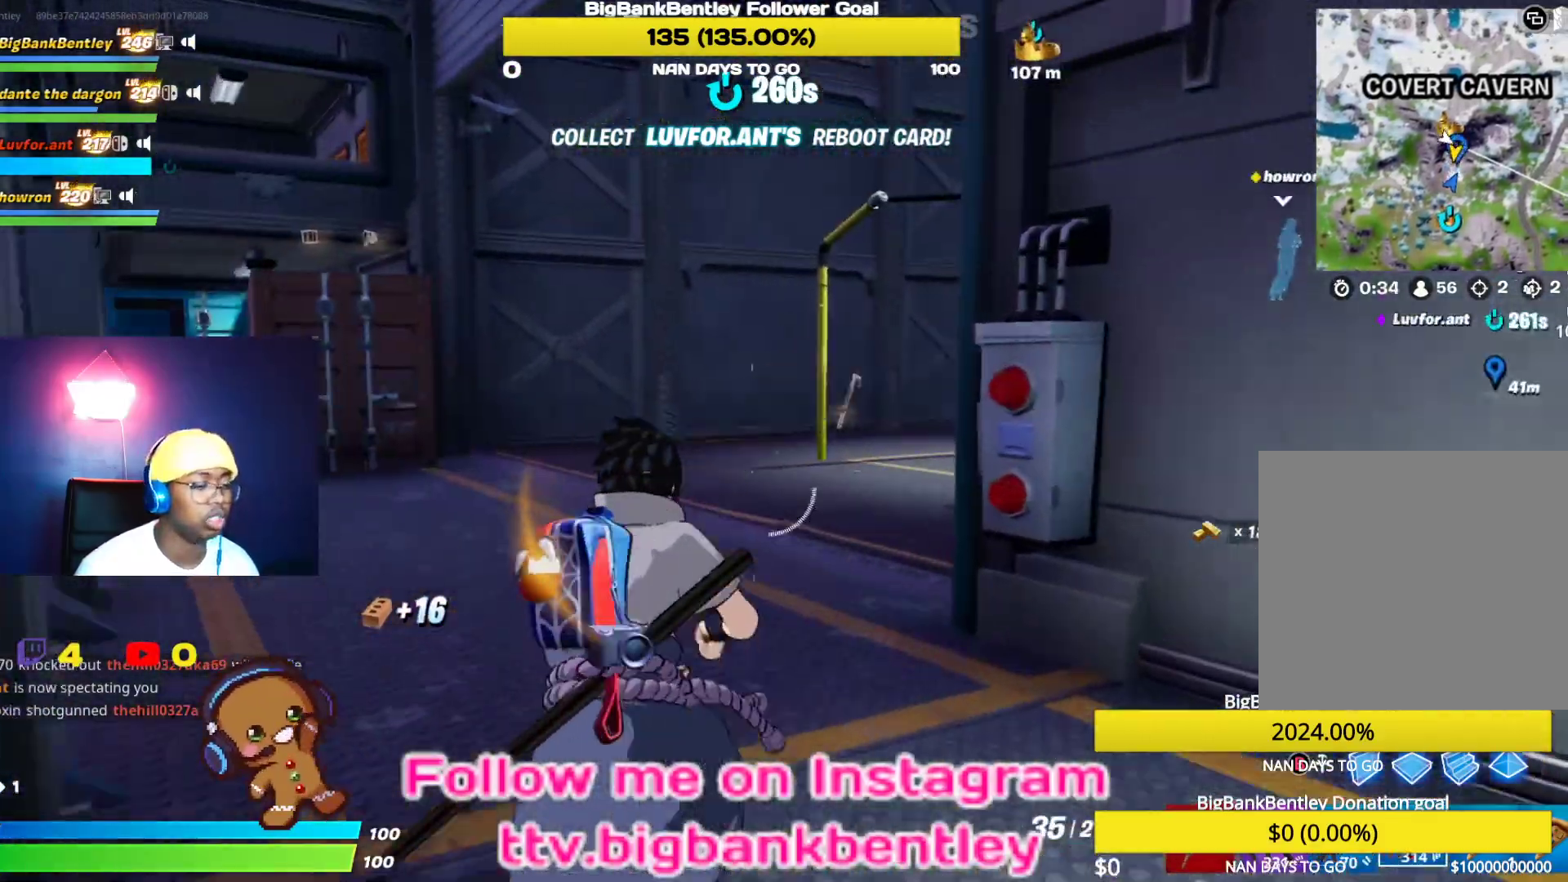
{"buttons": [], "left_stick": "up", "right_stick": "center", "events": [[117, "right_stick", "center"], [333, "X", "down"], [417, "X", "up"]]}
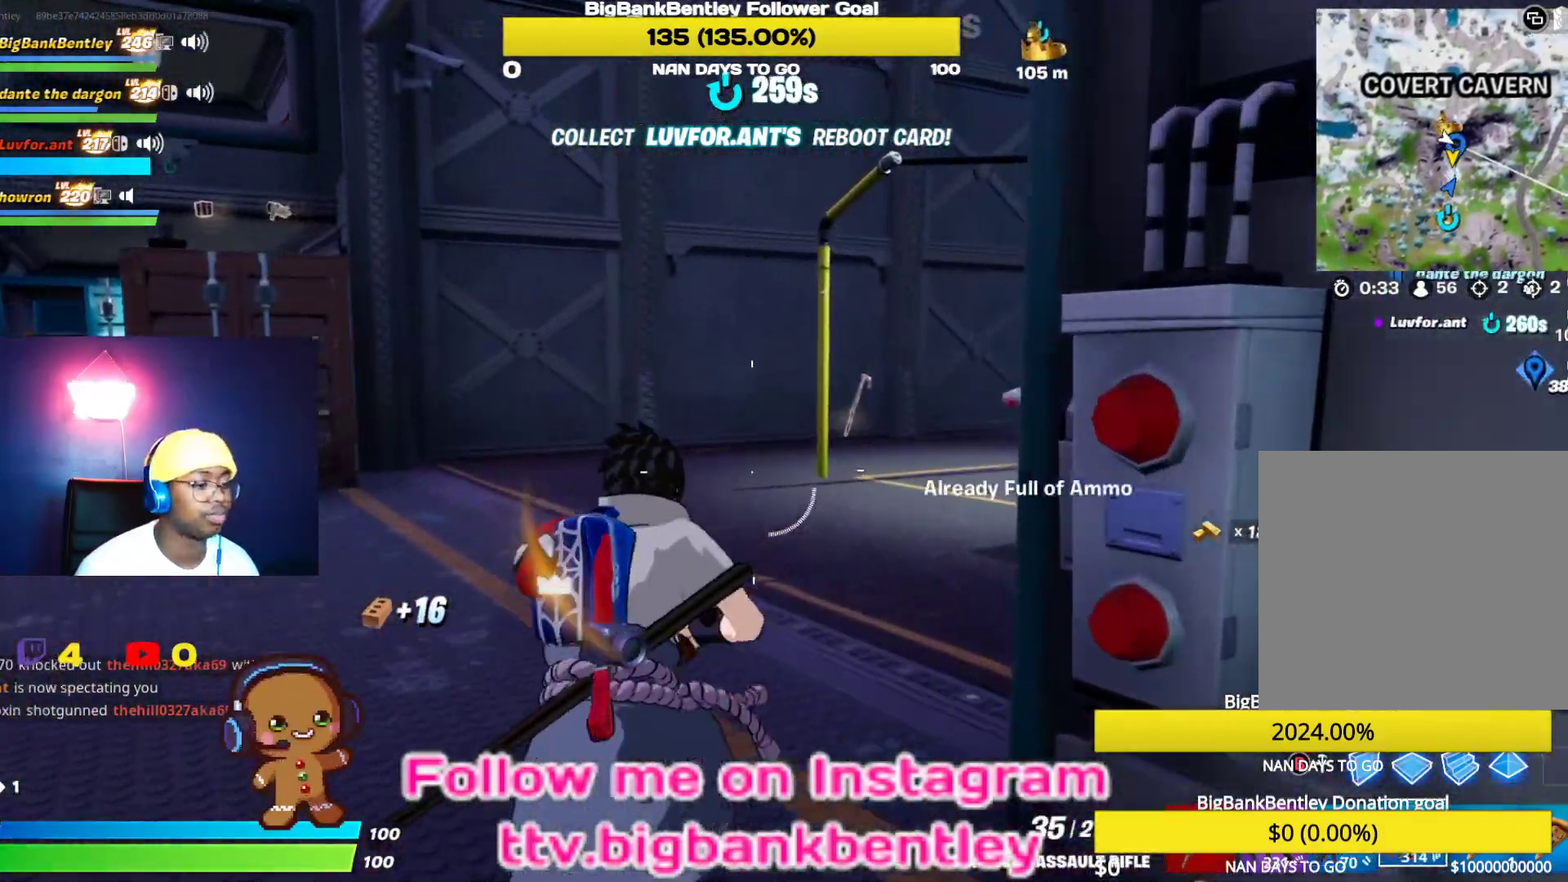
{"buttons": [], "left_stick": "up", "right_stick": "right", "events": [[100, "right_stick", "right"], [367, "L1", "down"], [367, "right_stick", "center"], [450, "L1", "up"], [467, "right_stick", "right"]]}
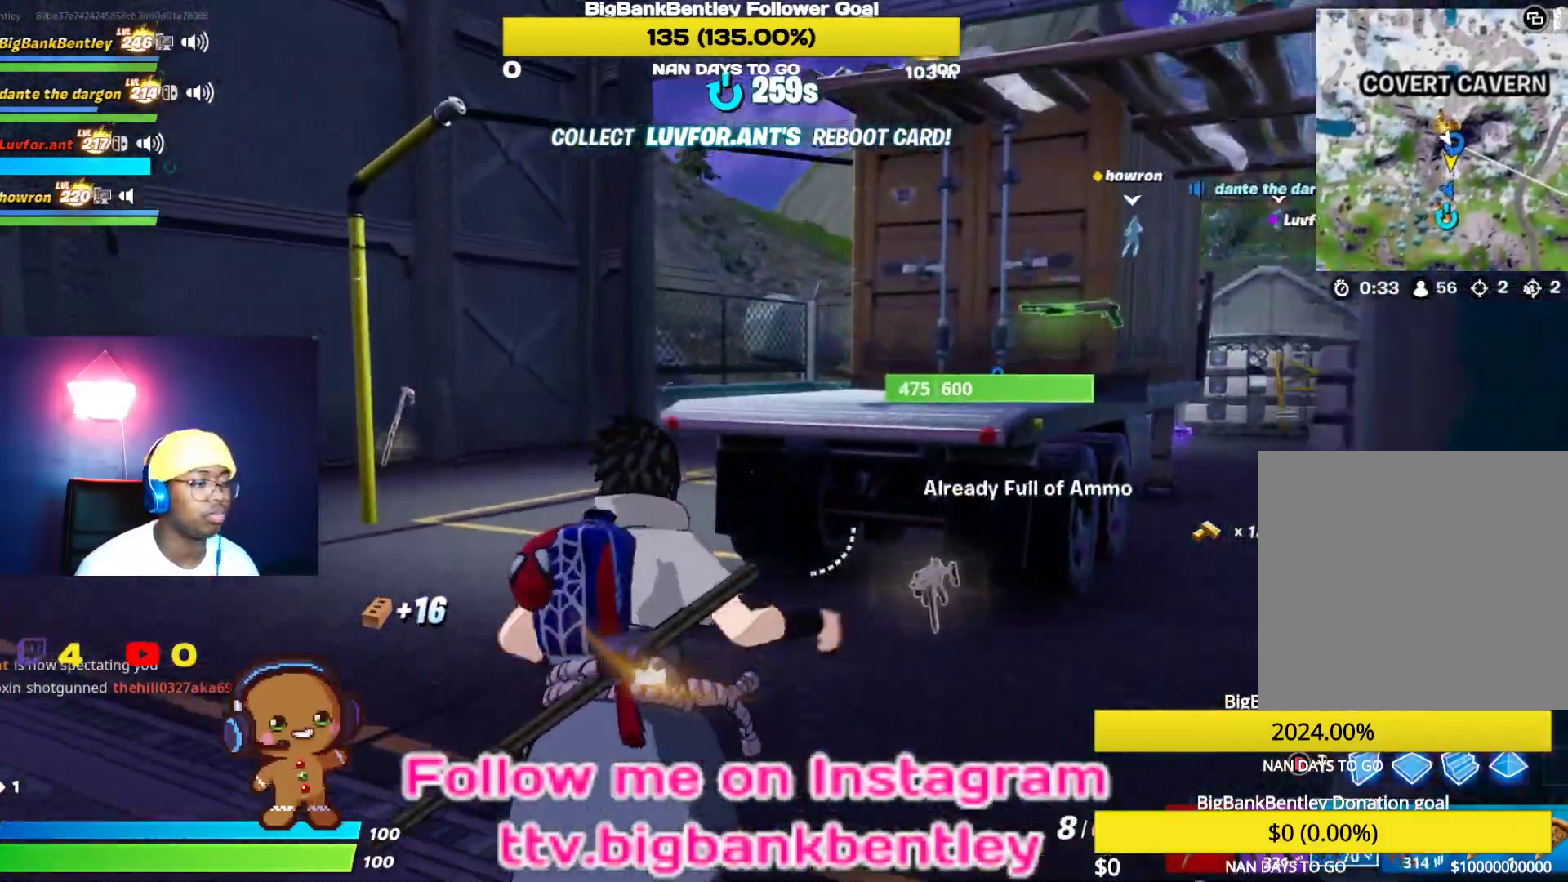
{"buttons": ["A"], "left_stick": "up-left", "right_stick": "center", "events": [[33, "L1", "down"], [150, "L1", "up"], [167, "right_stick", "center"], [200, "left_stick", "up-left"], [467, "A", "down"]]}
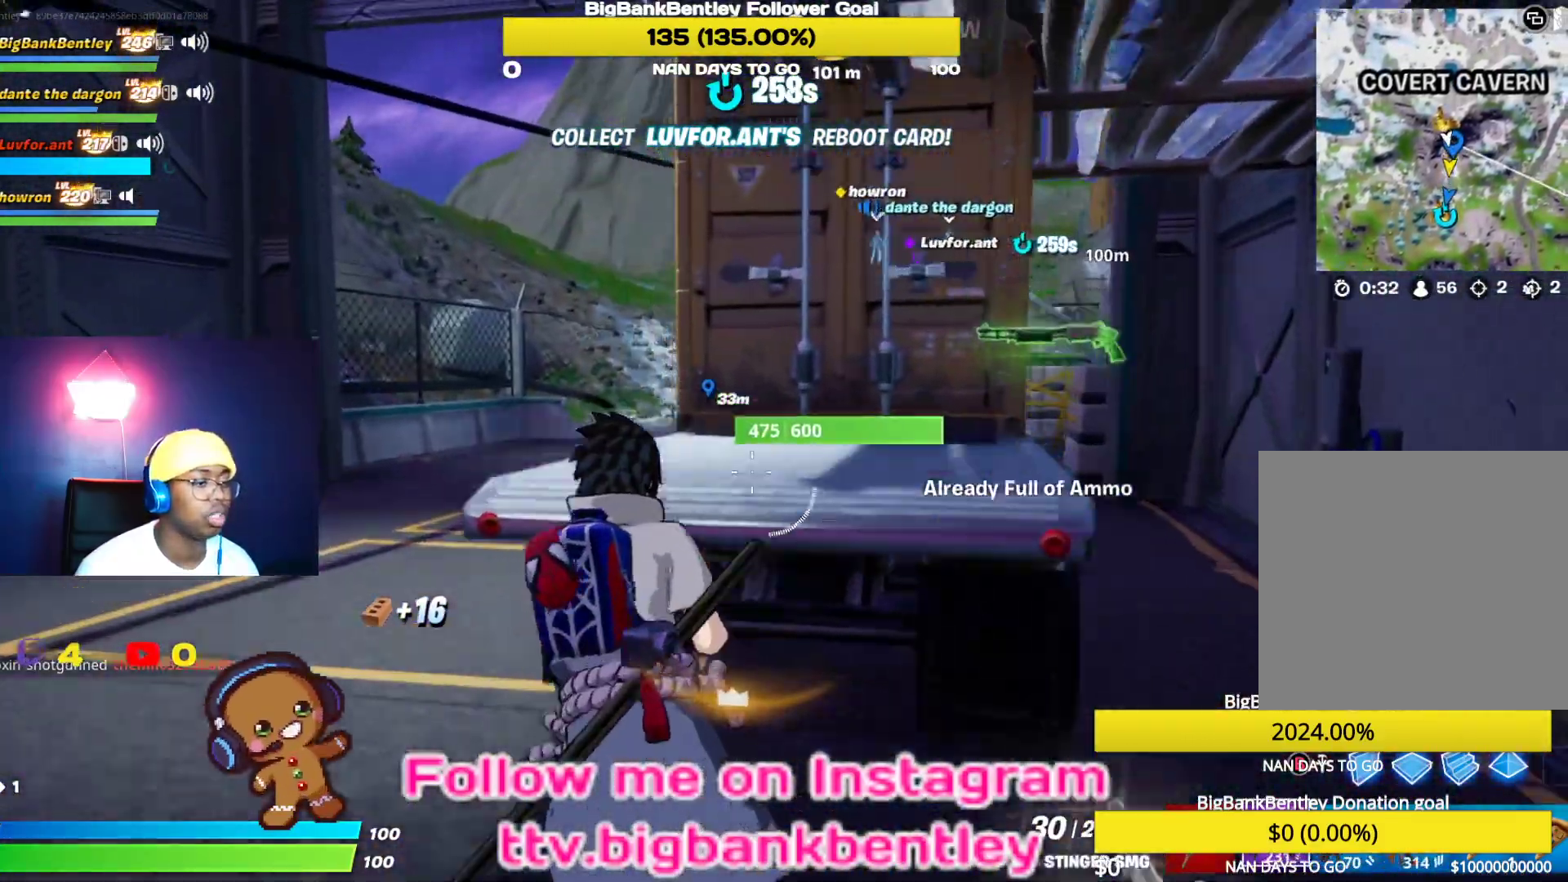
{"buttons": ["X"], "left_stick": "up-left", "right_stick": "center", "events": [[67, "A", "up"], [400, "X", "down"]]}
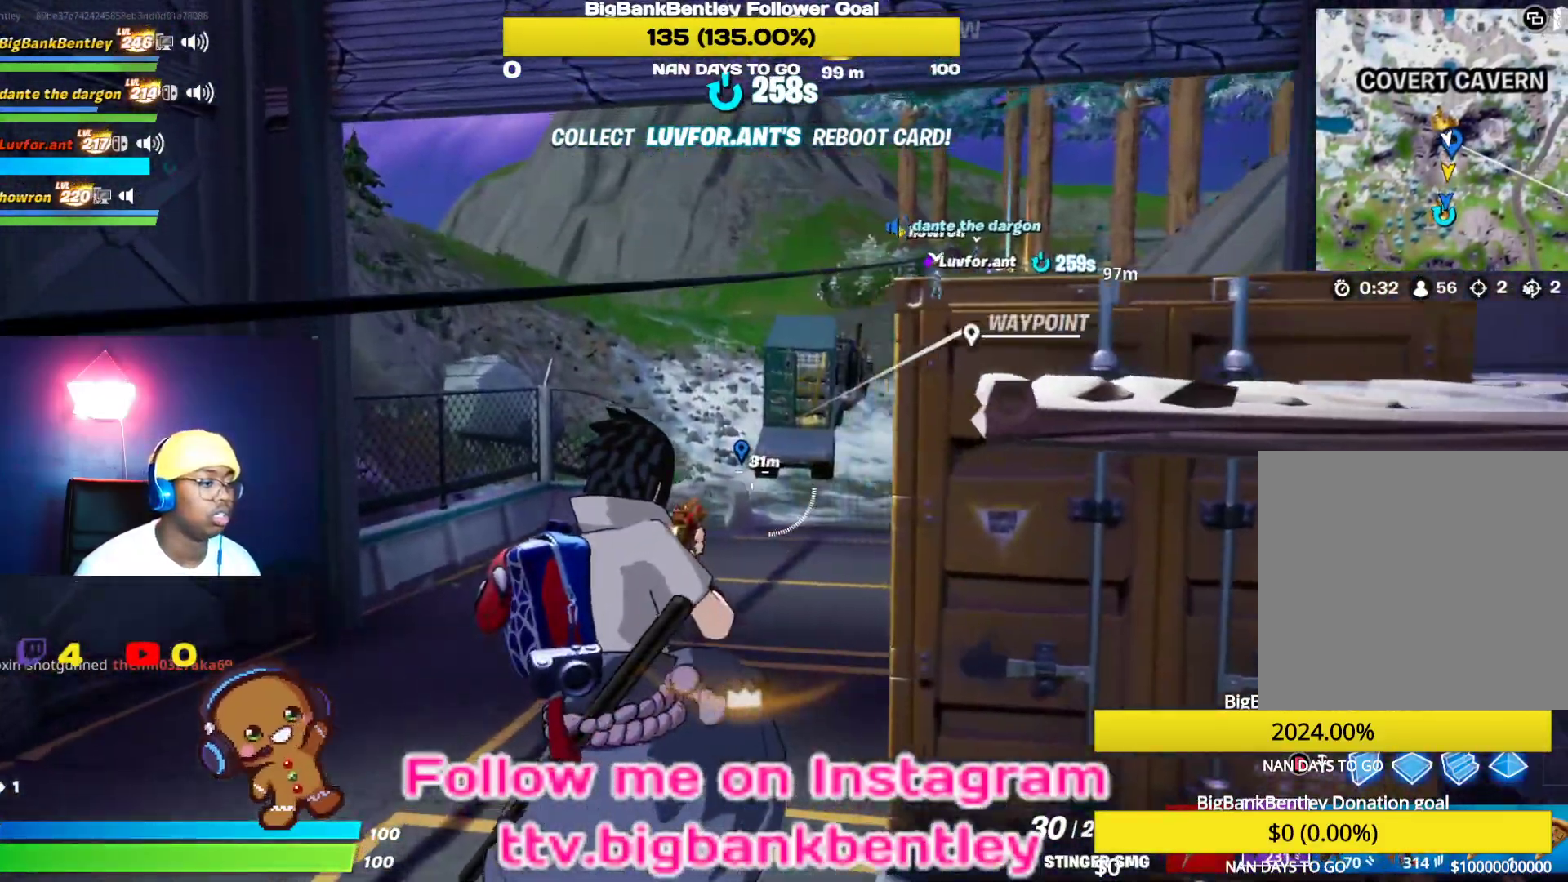
{"buttons": [], "left_stick": "up", "right_stick": "up-right", "events": [[17, "X", "up"], [200, "left_stick", "up"], [267, "right_stick", "right"], [350, "right_stick", "up-right"]]}
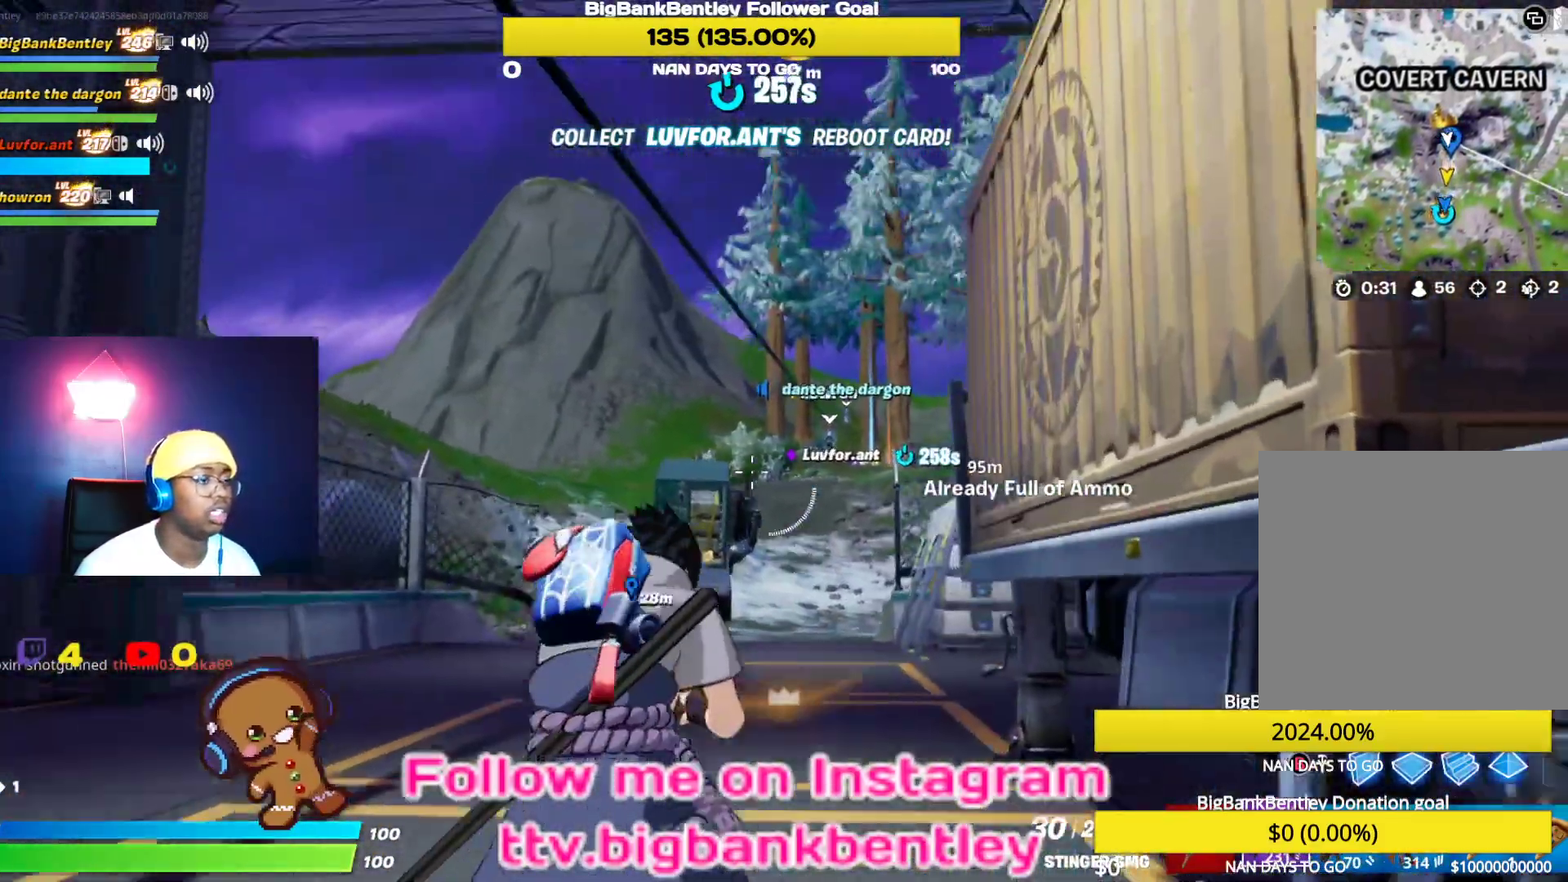
{"buttons": [], "left_stick": "up", "right_stick": "center", "events": [[33, "right_stick", "center"], [117, "A", "down"], [200, "A", "up"], [350, "X", "down"], [483, "X", "up"]]}
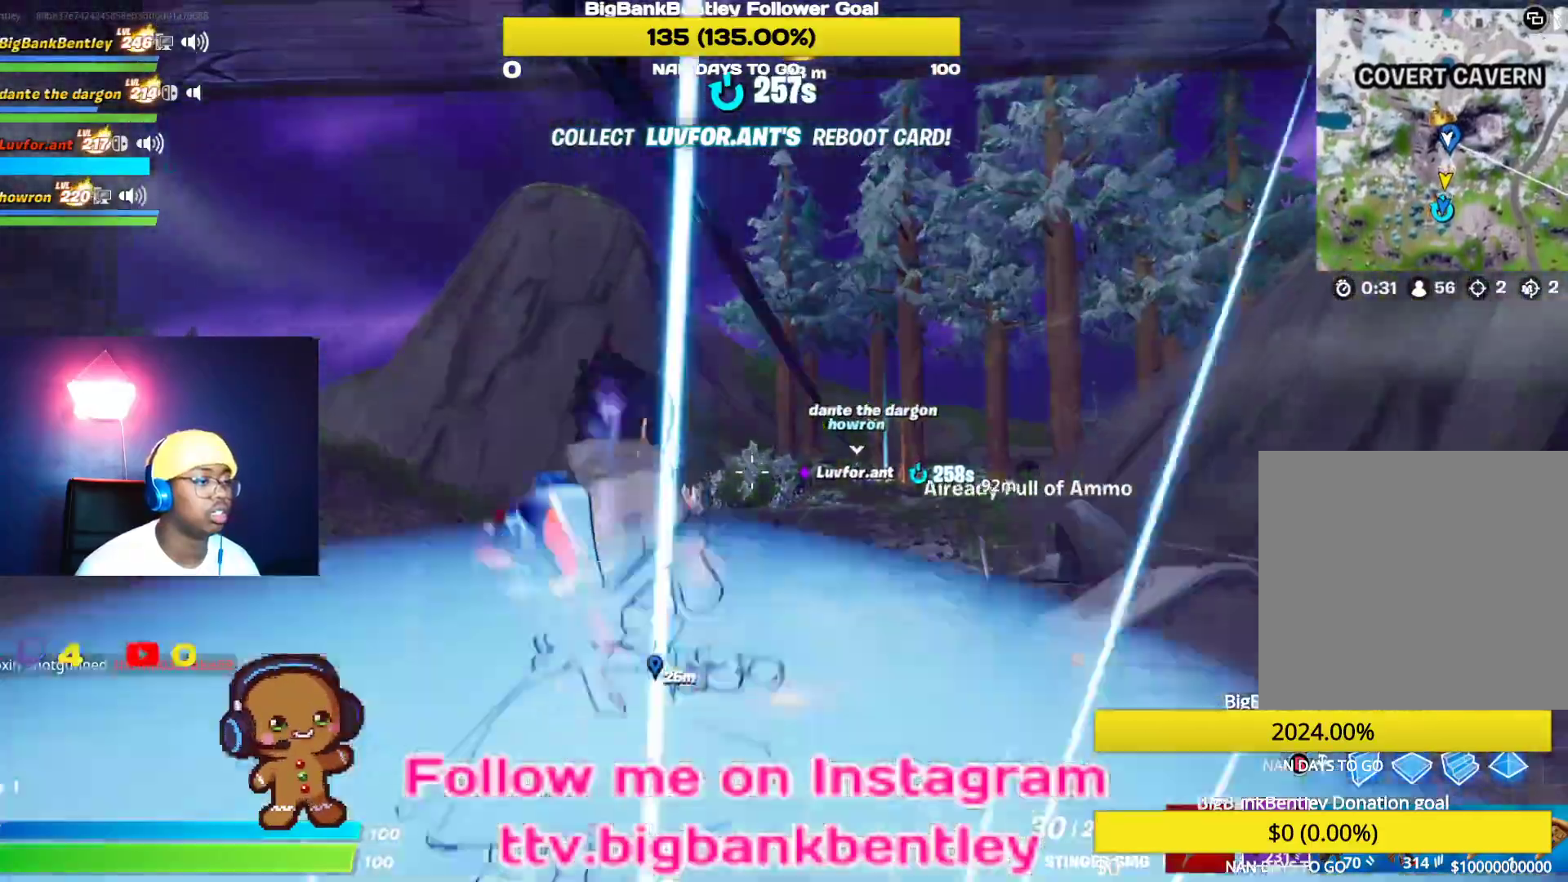
{"buttons": [], "left_stick": "center", "right_stick": "down-right", "events": [[117, "left_stick", "center"], [383, "right_stick", "down-right"]]}
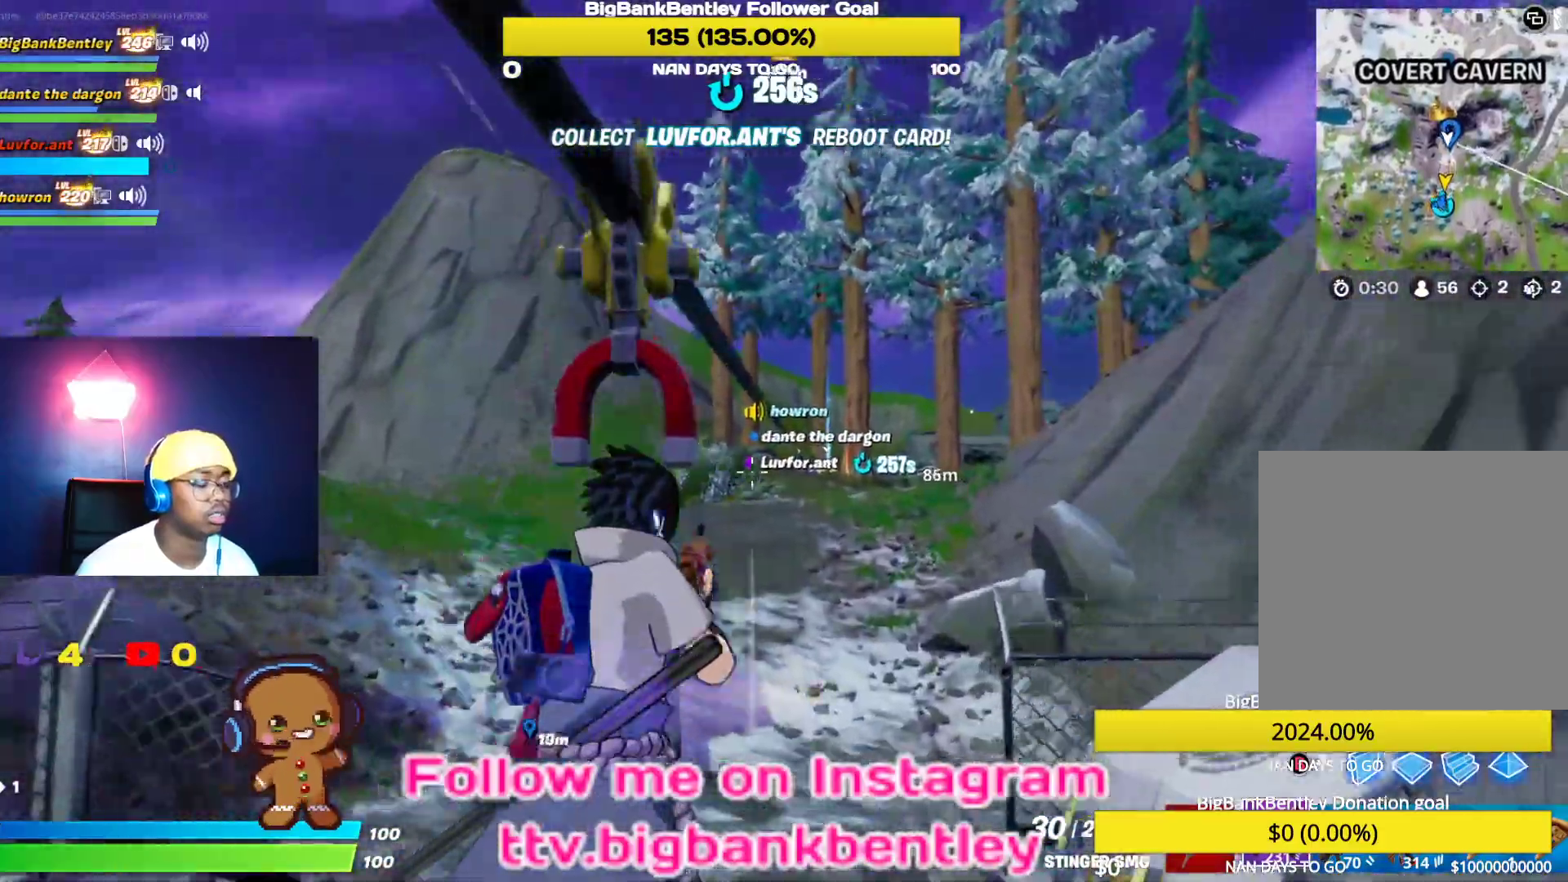
{"buttons": [], "left_stick": "center", "right_stick": "down", "events": [[67, "right_stick", "down"]]}
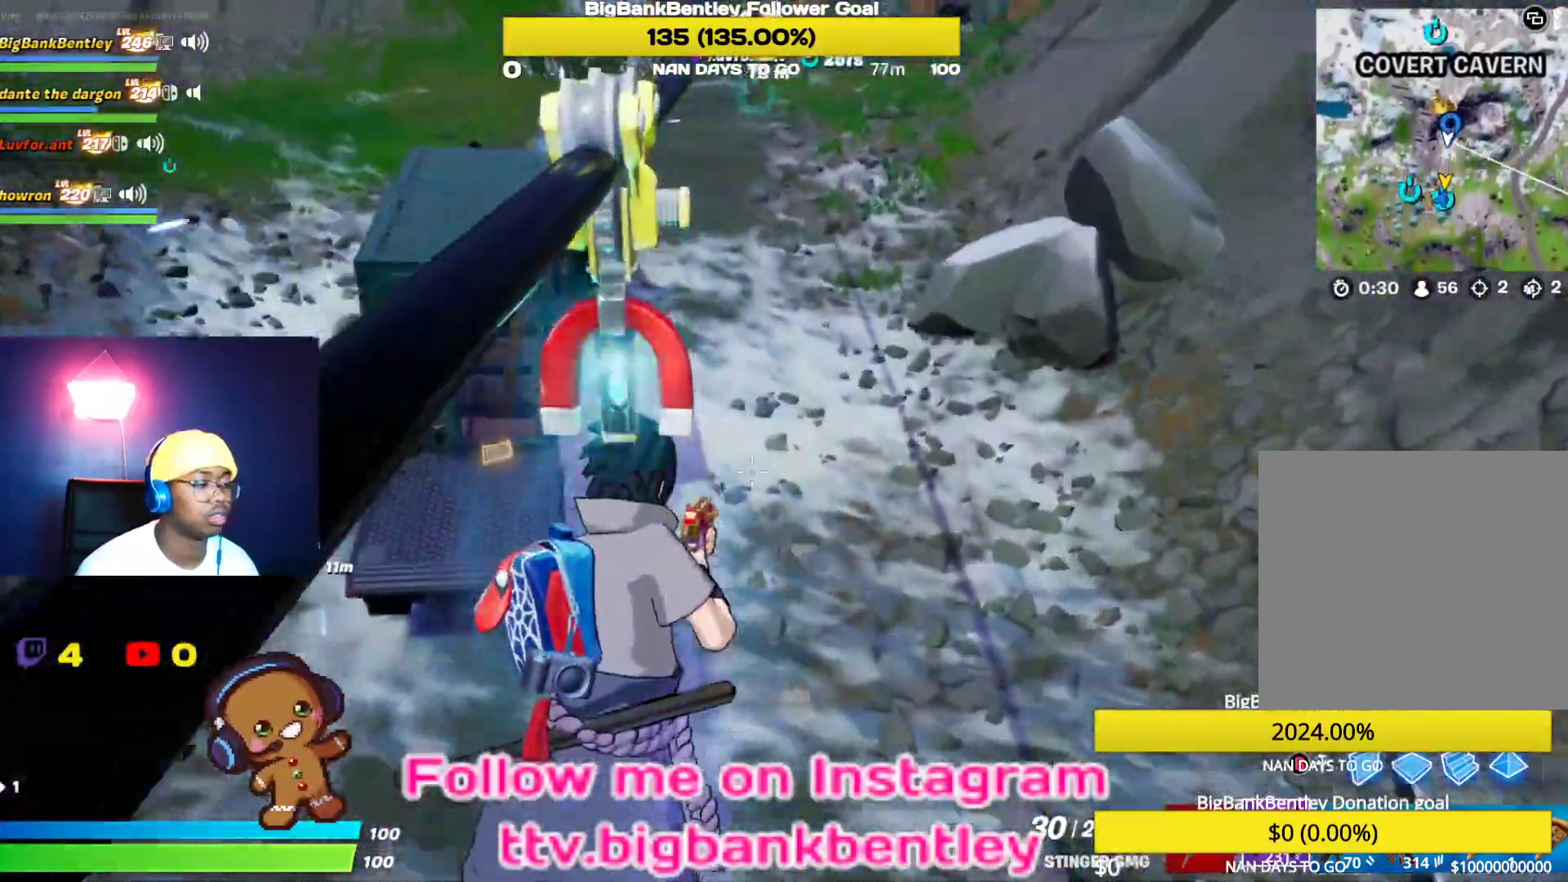
{"buttons": [], "left_stick": "center", "right_stick": "up", "events": [[33, "right_stick", "center"], [250, "right_stick", "up"]]}
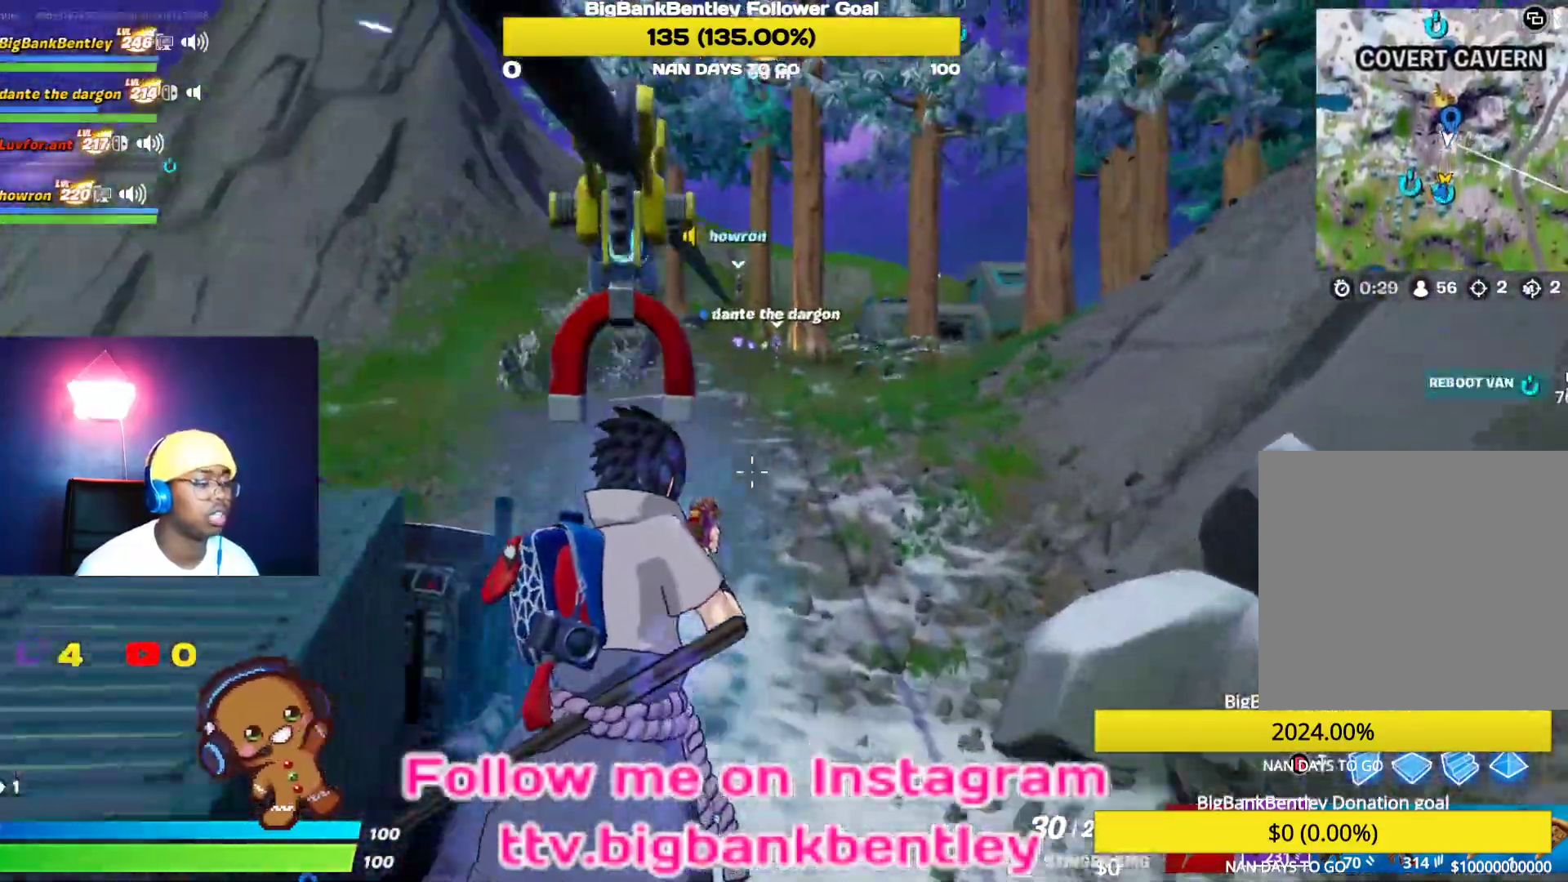
{"buttons": [], "left_stick": "center", "right_stick": "center", "events": [[17, "right_stick", "center"]]}
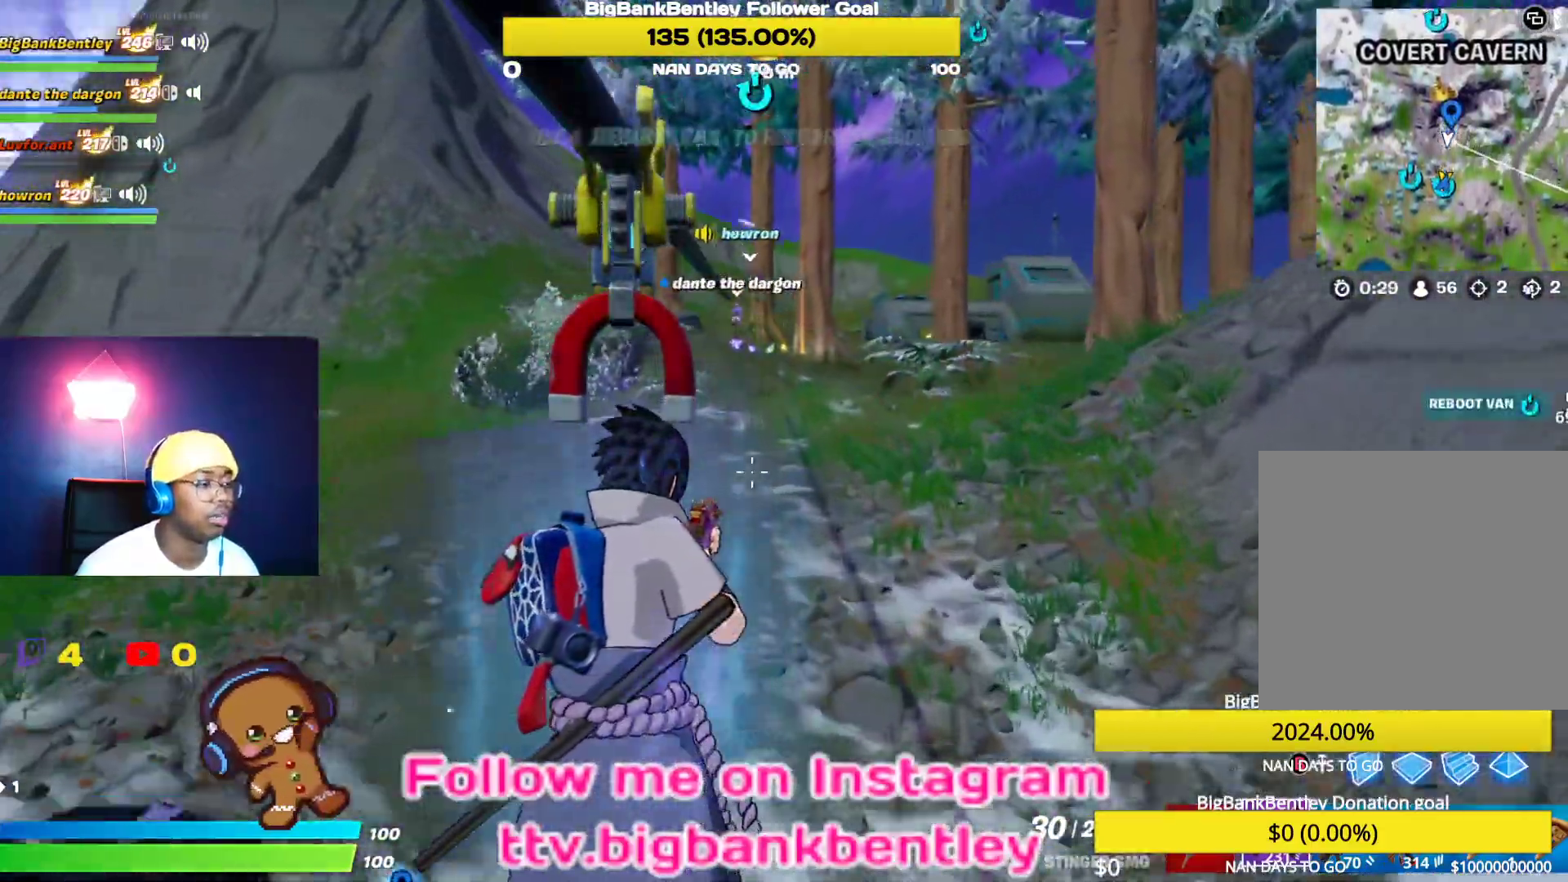
{"buttons": [], "left_stick": "center", "right_stick": "right", "events": [[367, "right_stick", "right"]]}
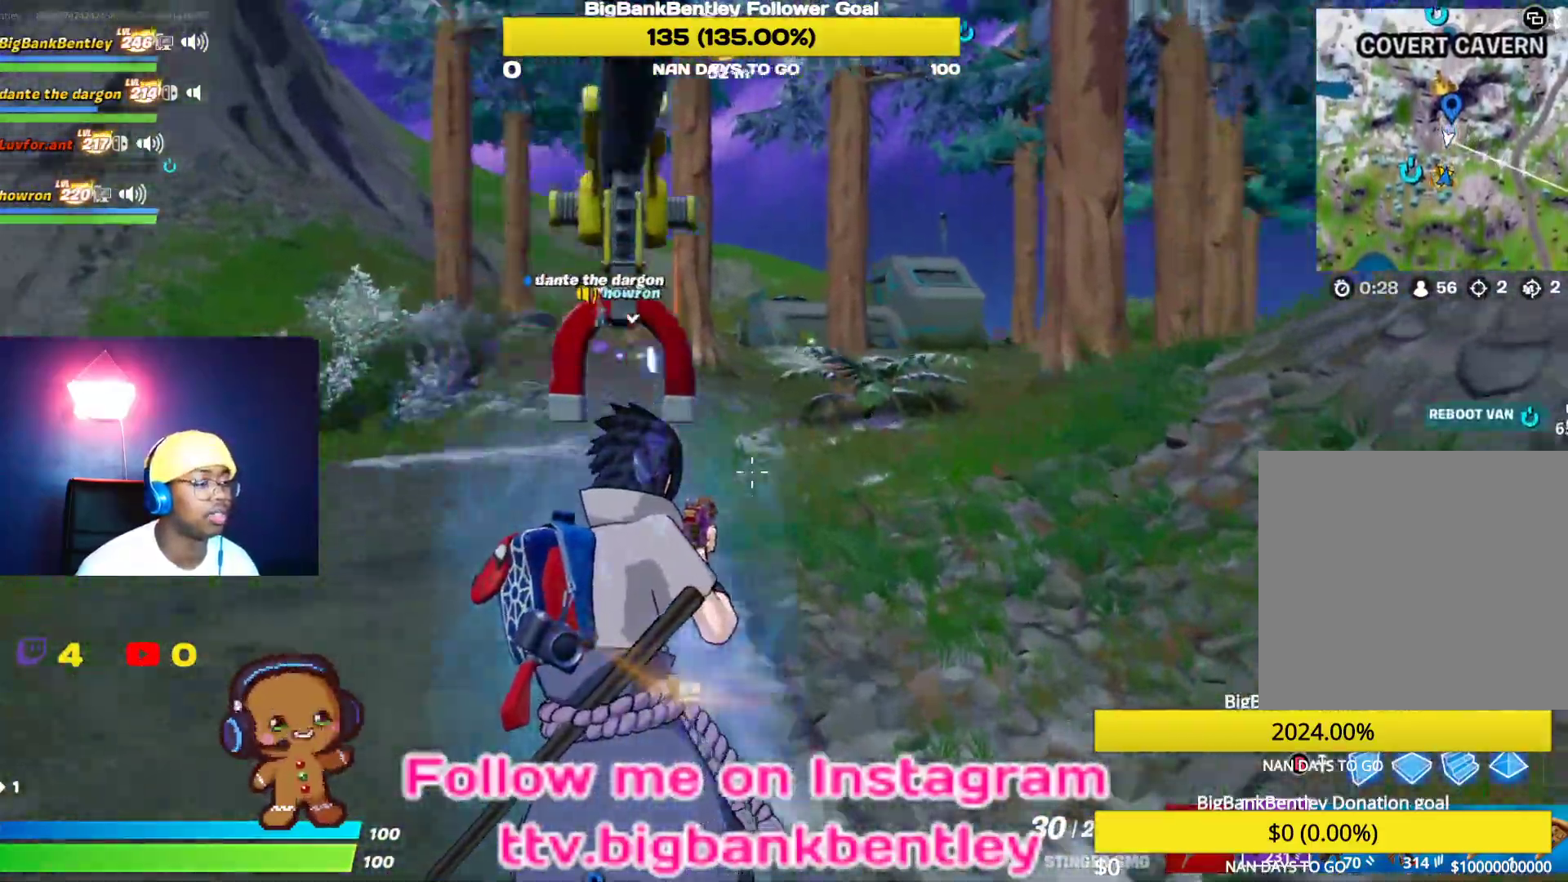
{"buttons": [], "left_stick": "center", "right_stick": "center", "events": [[267, "right_stick", "center"]]}
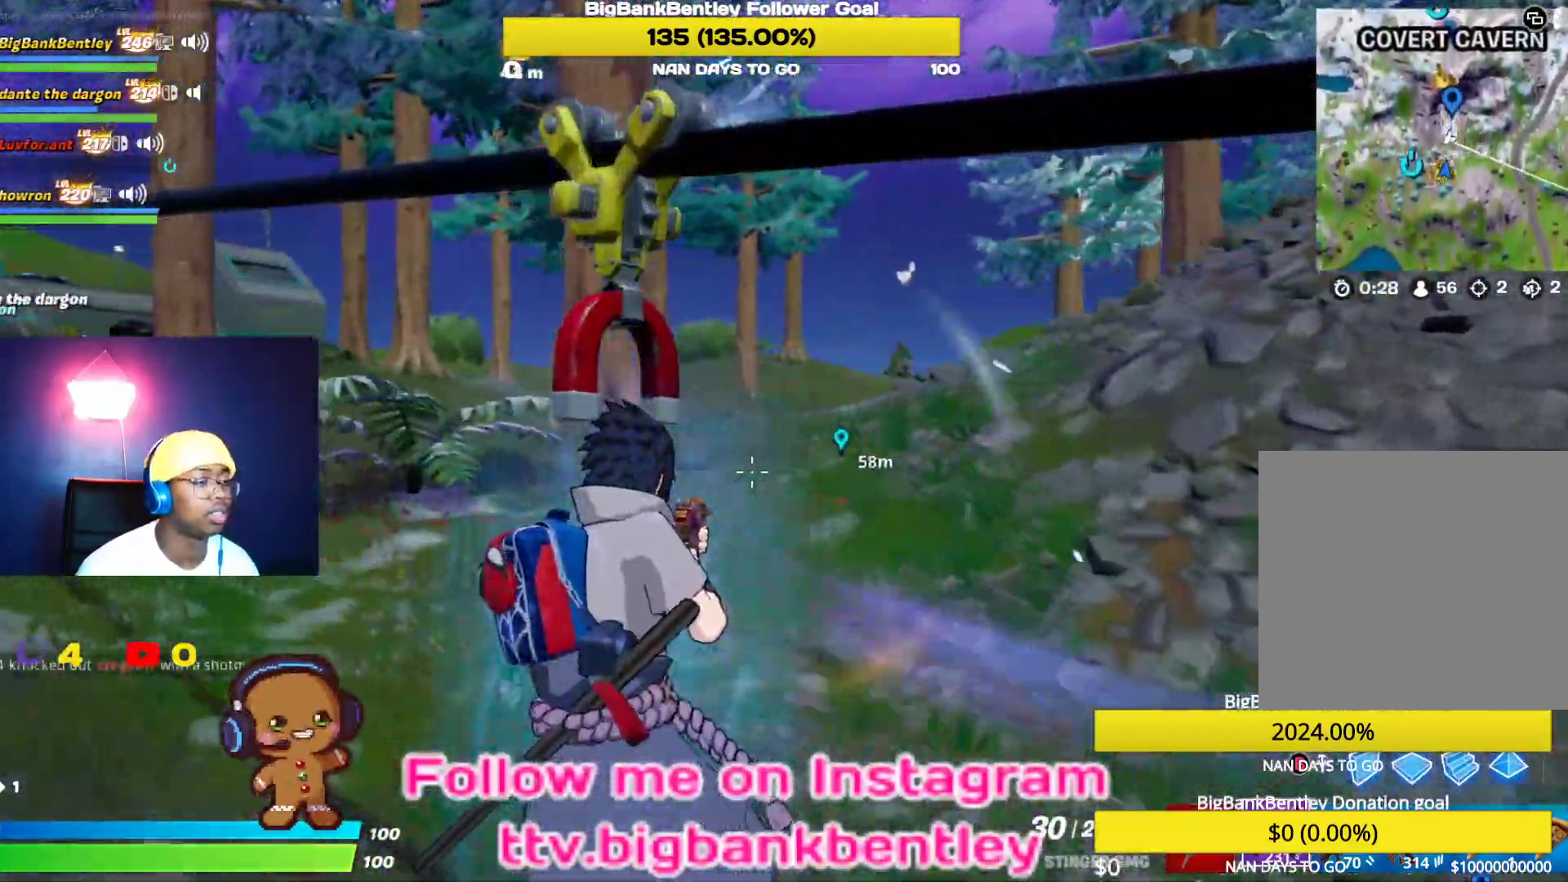
{"buttons": [], "left_stick": "up-right", "right_stick": "center", "events": [[400, "left_stick", "up-right"]]}
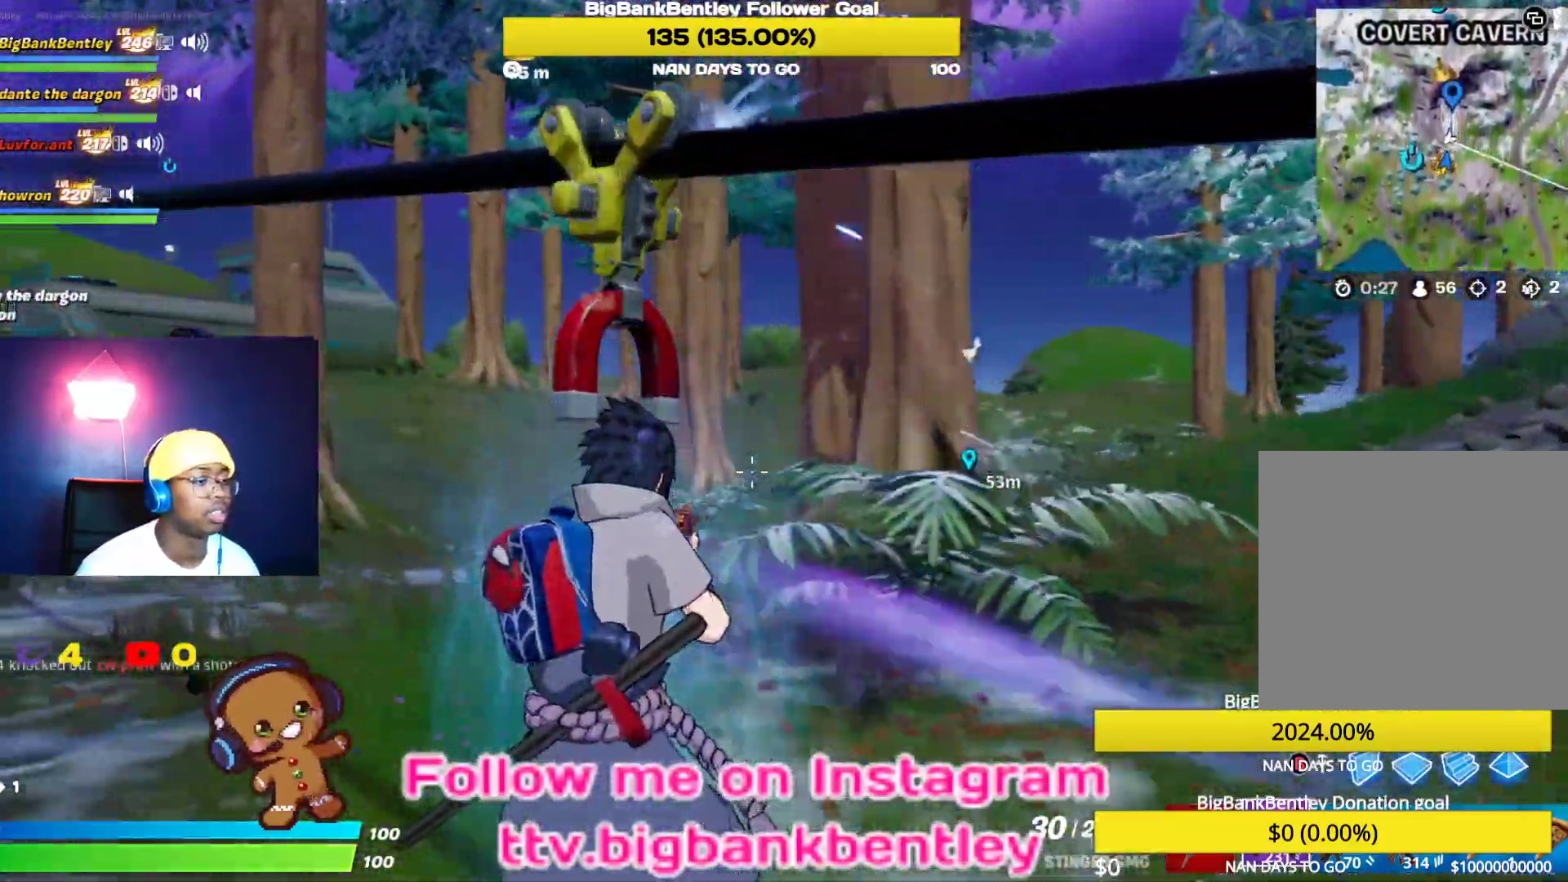
{"buttons": [], "left_stick": "up-right", "right_stick": "down-right", "events": [[183, "A", "down"], [267, "A", "up"], [467, "right_stick", "down-right"]]}
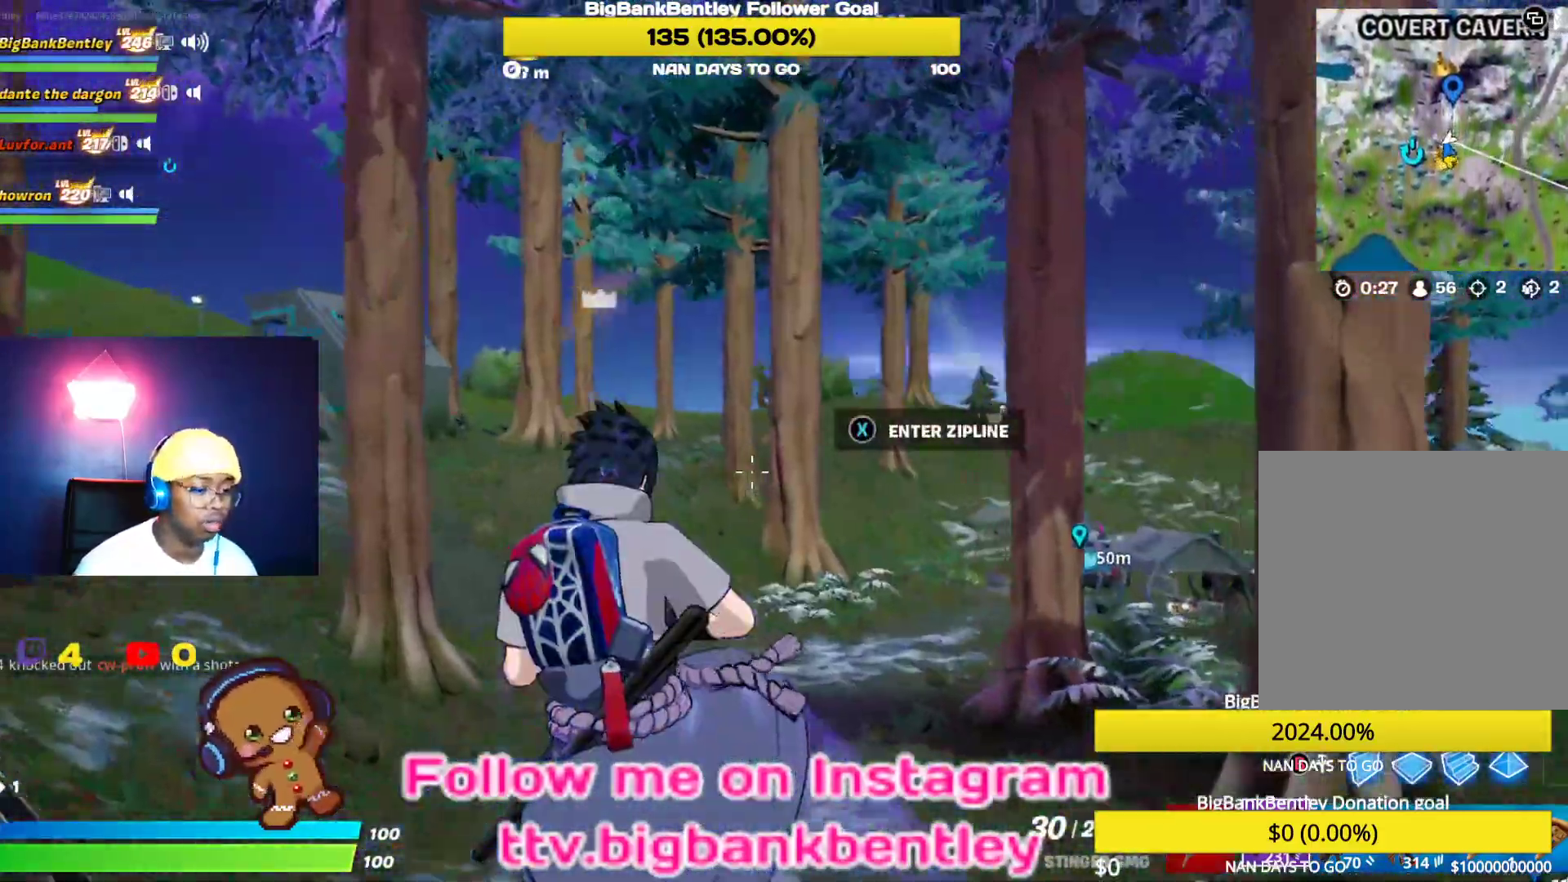
{"buttons": ["R3"], "left_stick": "up-right", "right_stick": "down-right", "events": [[167, "right_stick", "center"], [317, "right_stick", "right"], [450, "R3", "down"], [450, "right_stick", "down-right"]]}
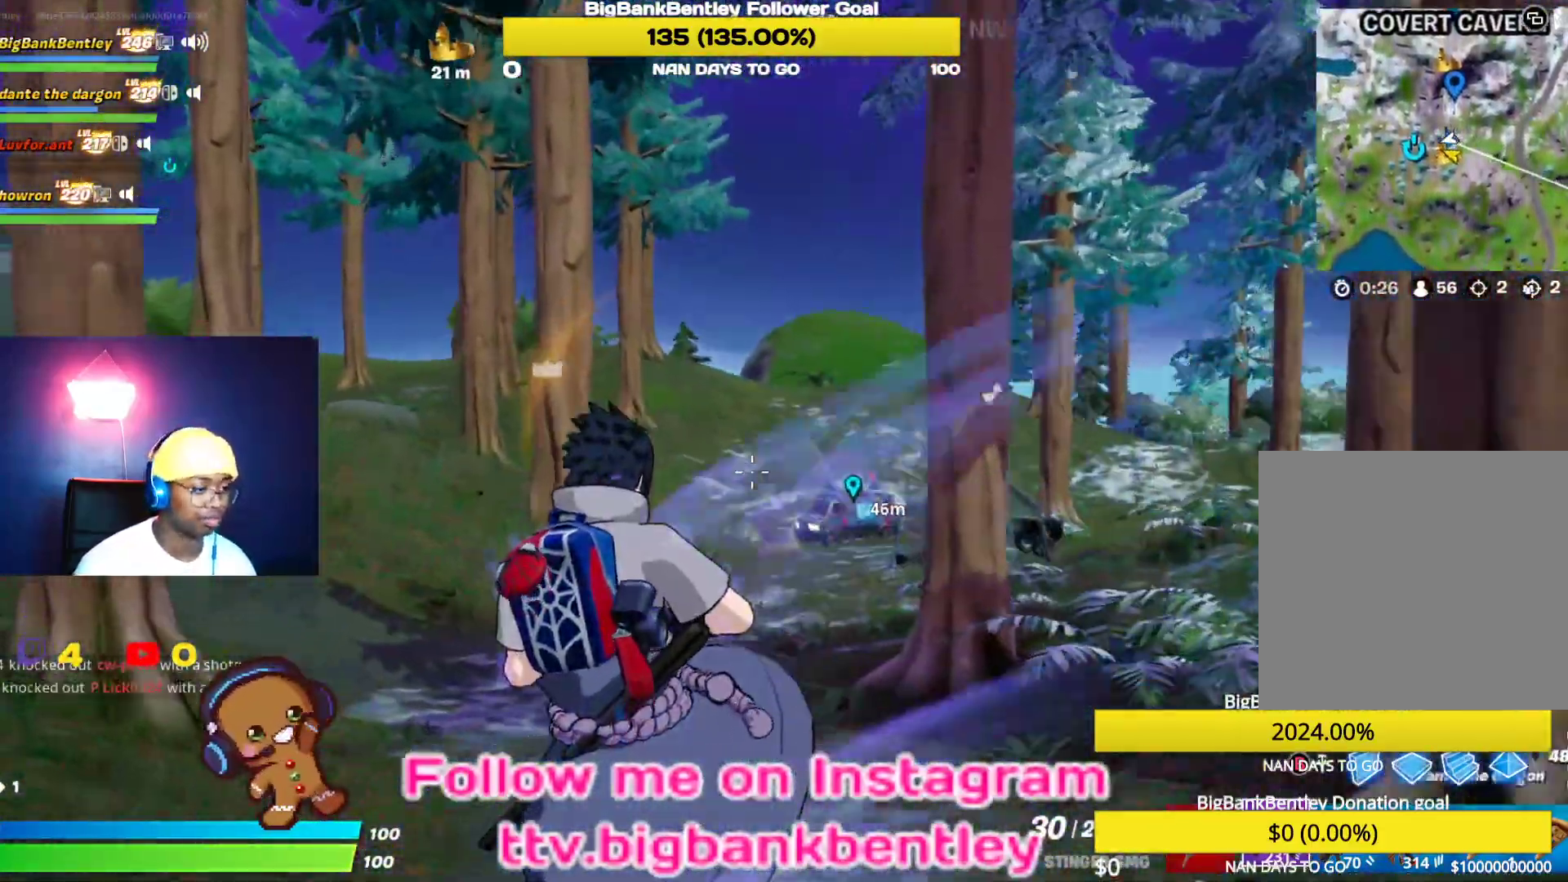
{"buttons": [], "left_stick": "up-right", "right_stick": "right", "events": [[83, "right_stick", "center"], [250, "R3", "up"], [250, "right_stick", "right"]]}
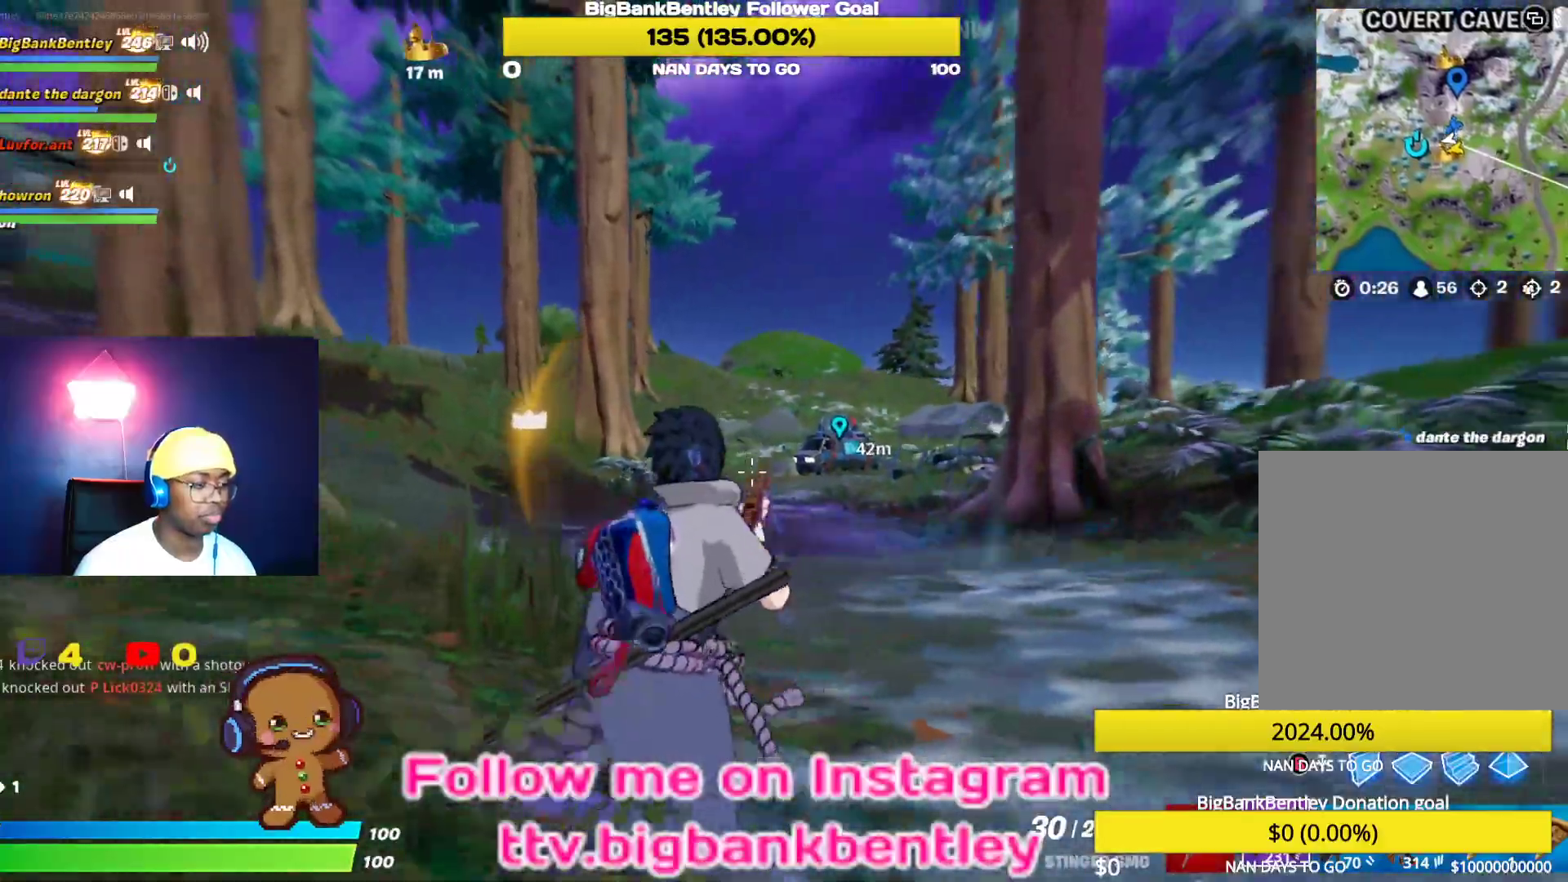
{"buttons": ["R3"], "left_stick": "up-left", "right_stick": "left", "events": [[50, "right_stick", "center"], [283, "right_stick", "left"], [433, "left_stick", "up-left"], [483, "R3", "down"]]}
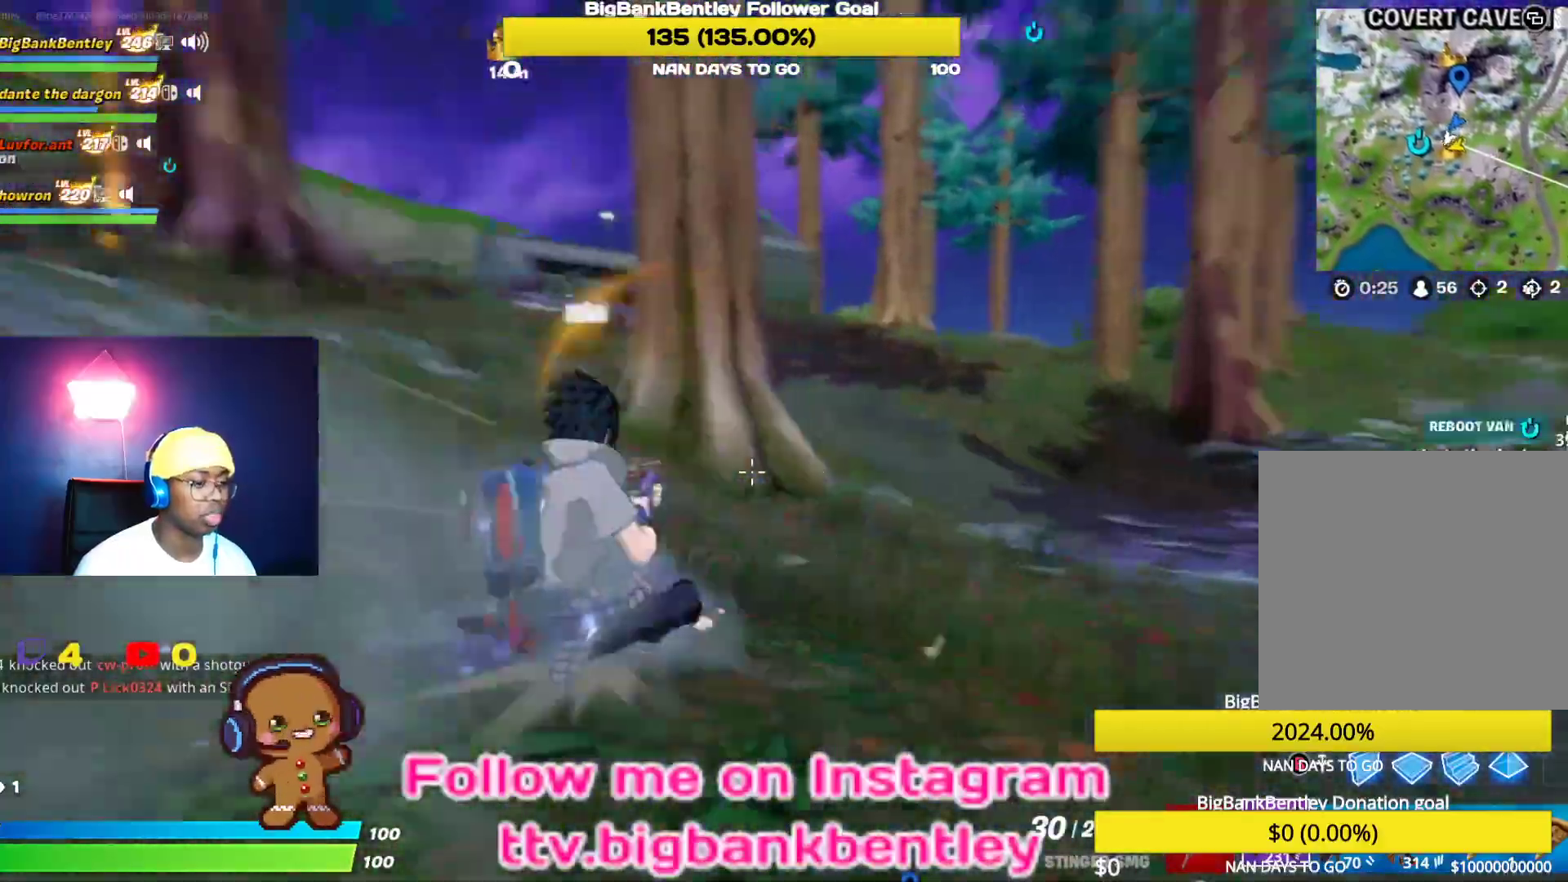
{"buttons": [], "left_stick": "up", "right_stick": "center", "events": [[100, "R3", "up"], [300, "right_stick", "center"], [483, "left_stick", "up"]]}
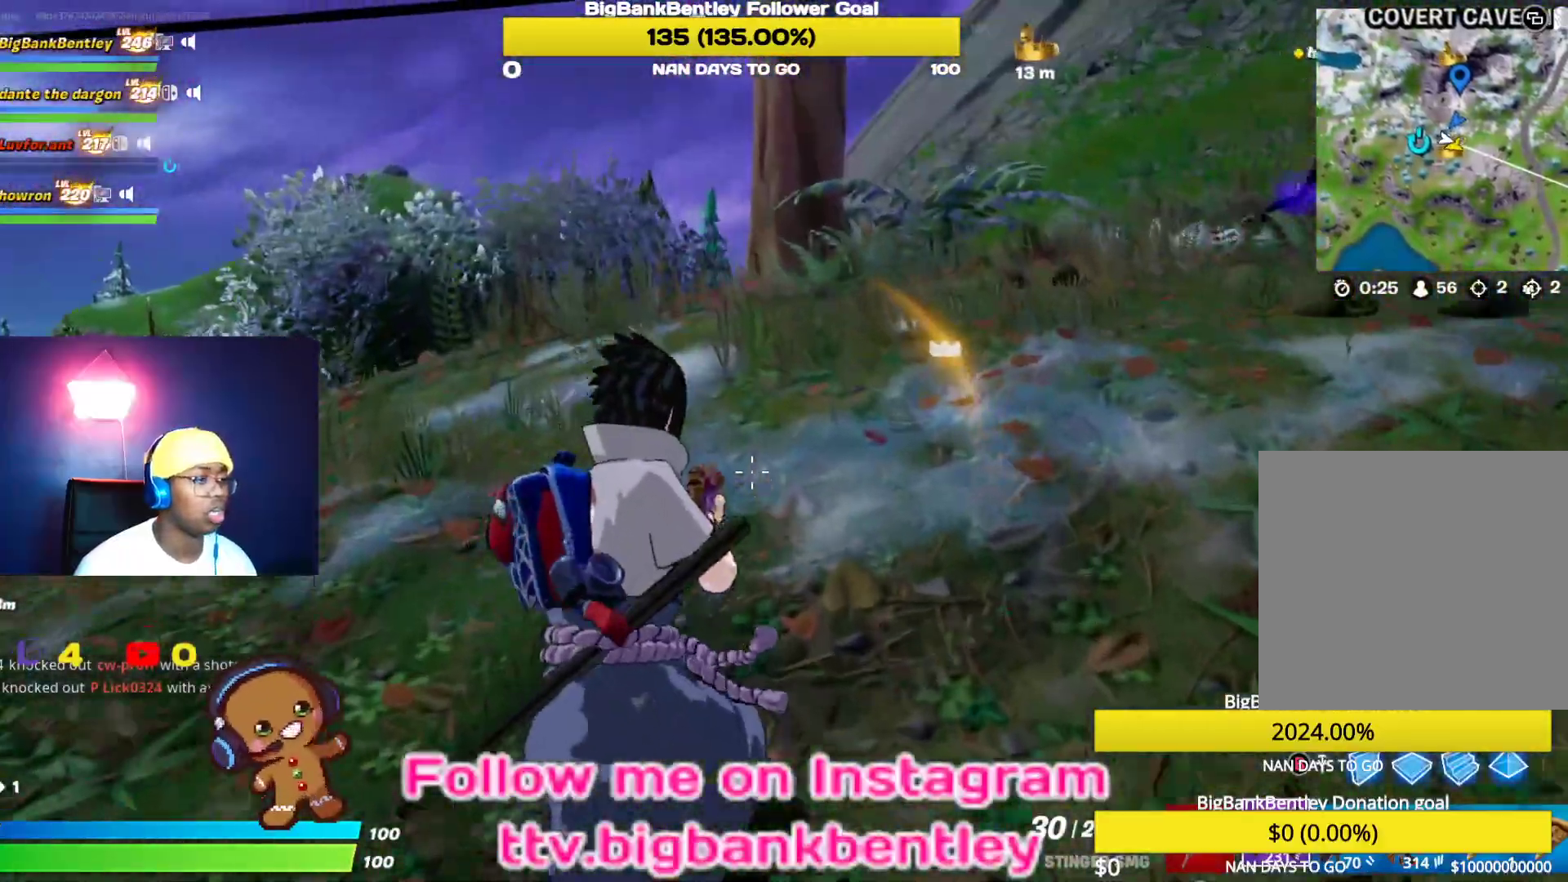
{"buttons": [], "left_stick": "up", "right_stick": "center", "events": [[17, "right_stick", "right"], [400, "right_stick", "center"]]}
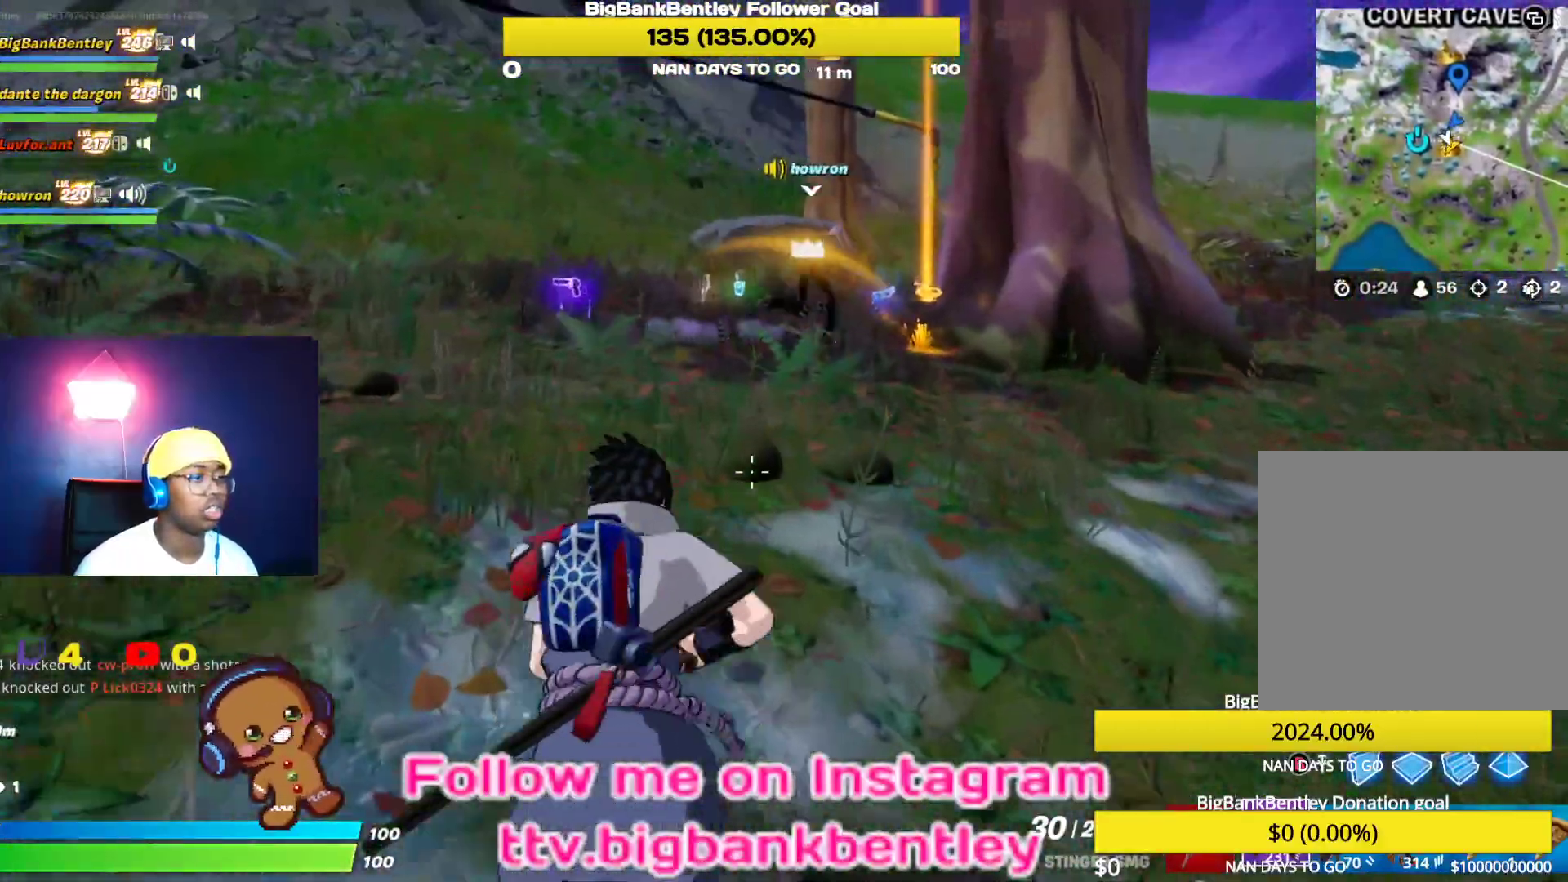
{"buttons": [], "left_stick": "up", "right_stick": "down", "events": [[50, "right_stick", "up-right"], [300, "right_stick", "center"], [350, "right_stick", "down"]]}
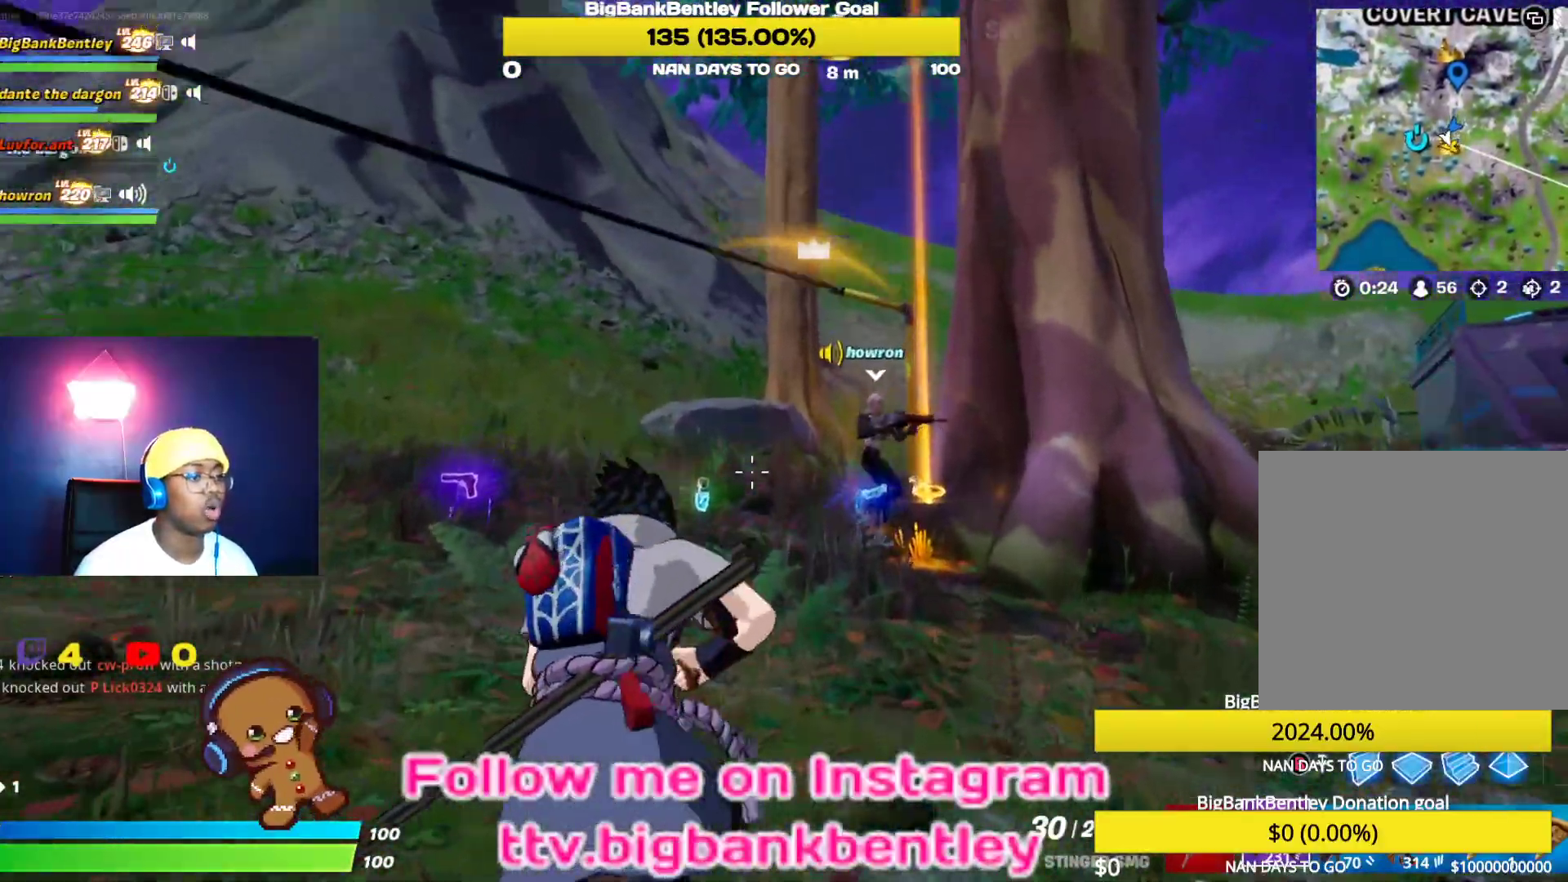
{"buttons": [], "left_stick": "up", "right_stick": "right", "events": [[50, "right_stick", "down-right"], [167, "right_stick", "down"], [483, "right_stick", "right"]]}
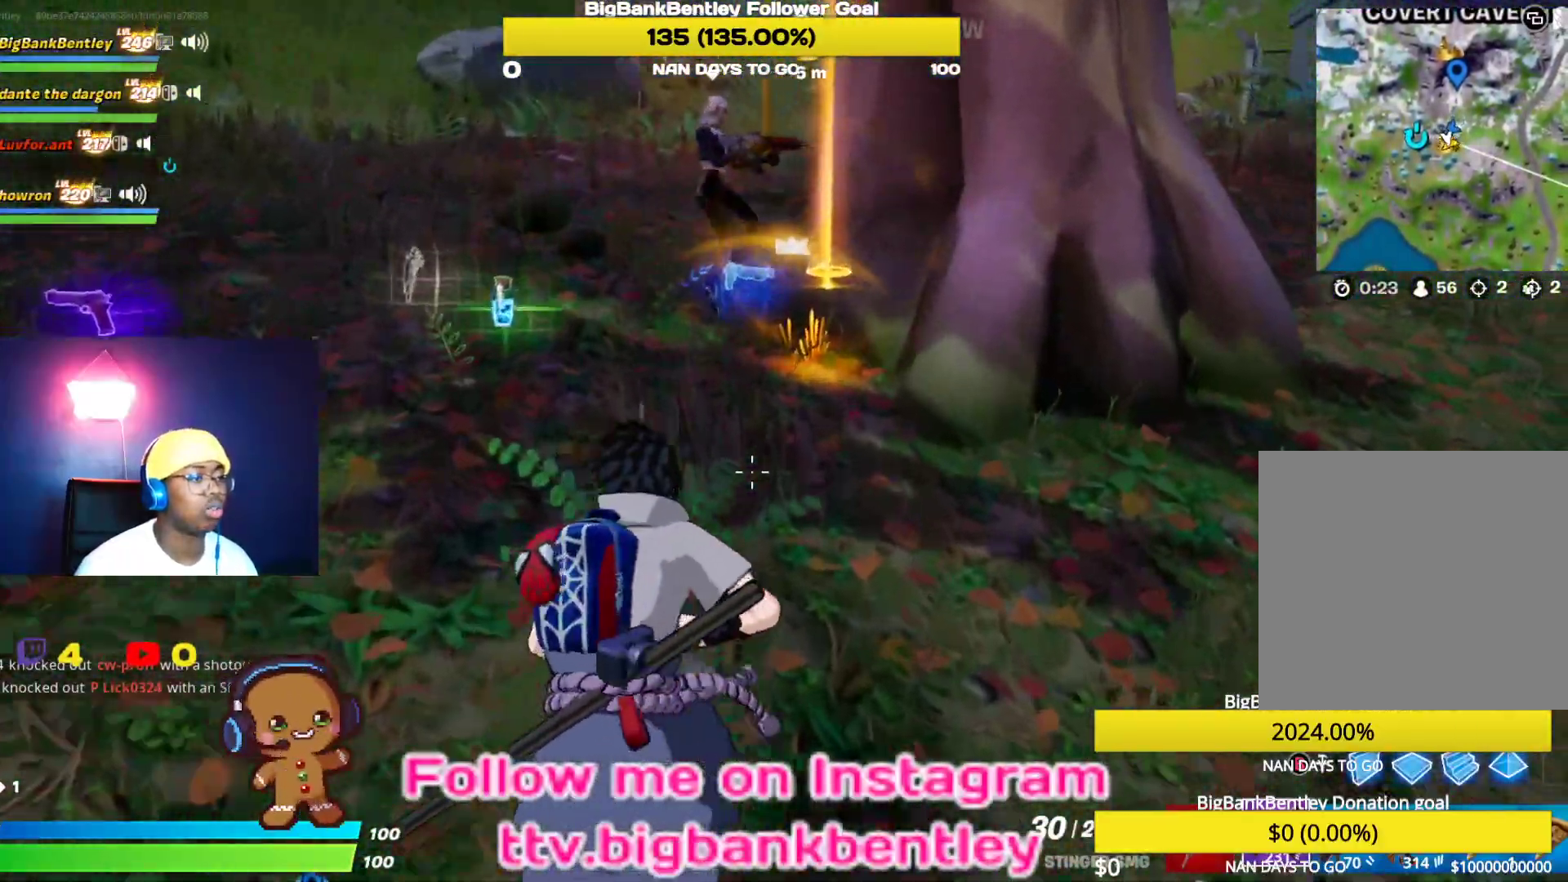
{"buttons": [], "left_stick": "up-right", "right_stick": "center", "events": [[133, "right_stick", "center"], [167, "left_stick", "up-right"], [300, "right_stick", "up"], [367, "right_stick", "center"]]}
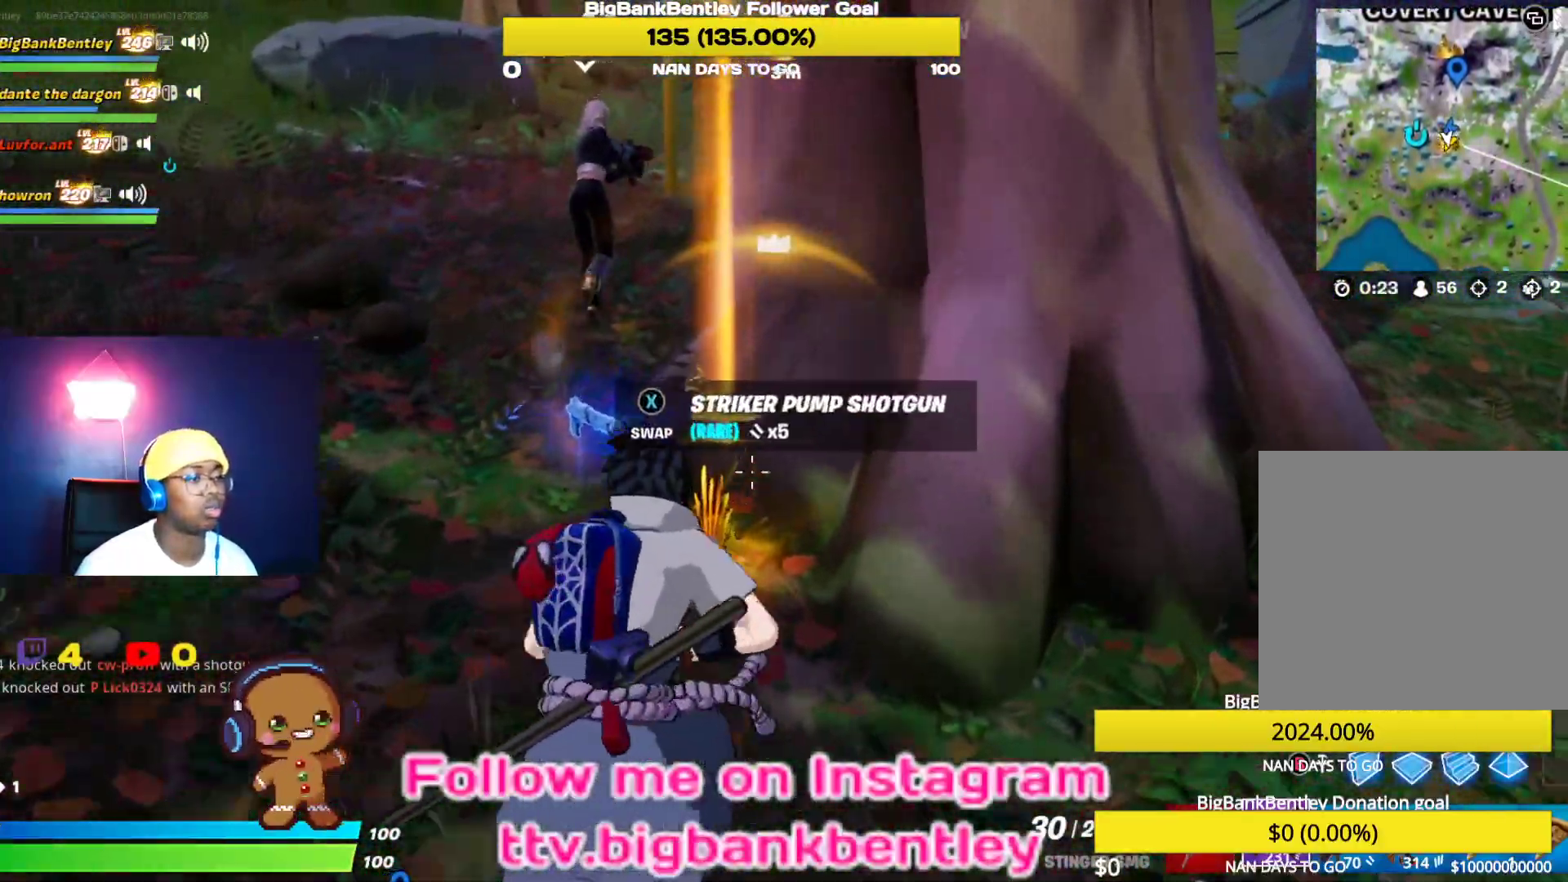
{"buttons": [], "left_stick": "up-right", "right_stick": "right", "events": [[50, "X", "down"], [83, "left_stick", "right"], [150, "X", "up"], [317, "right_stick", "right"], [417, "left_stick", "up-right"]]}